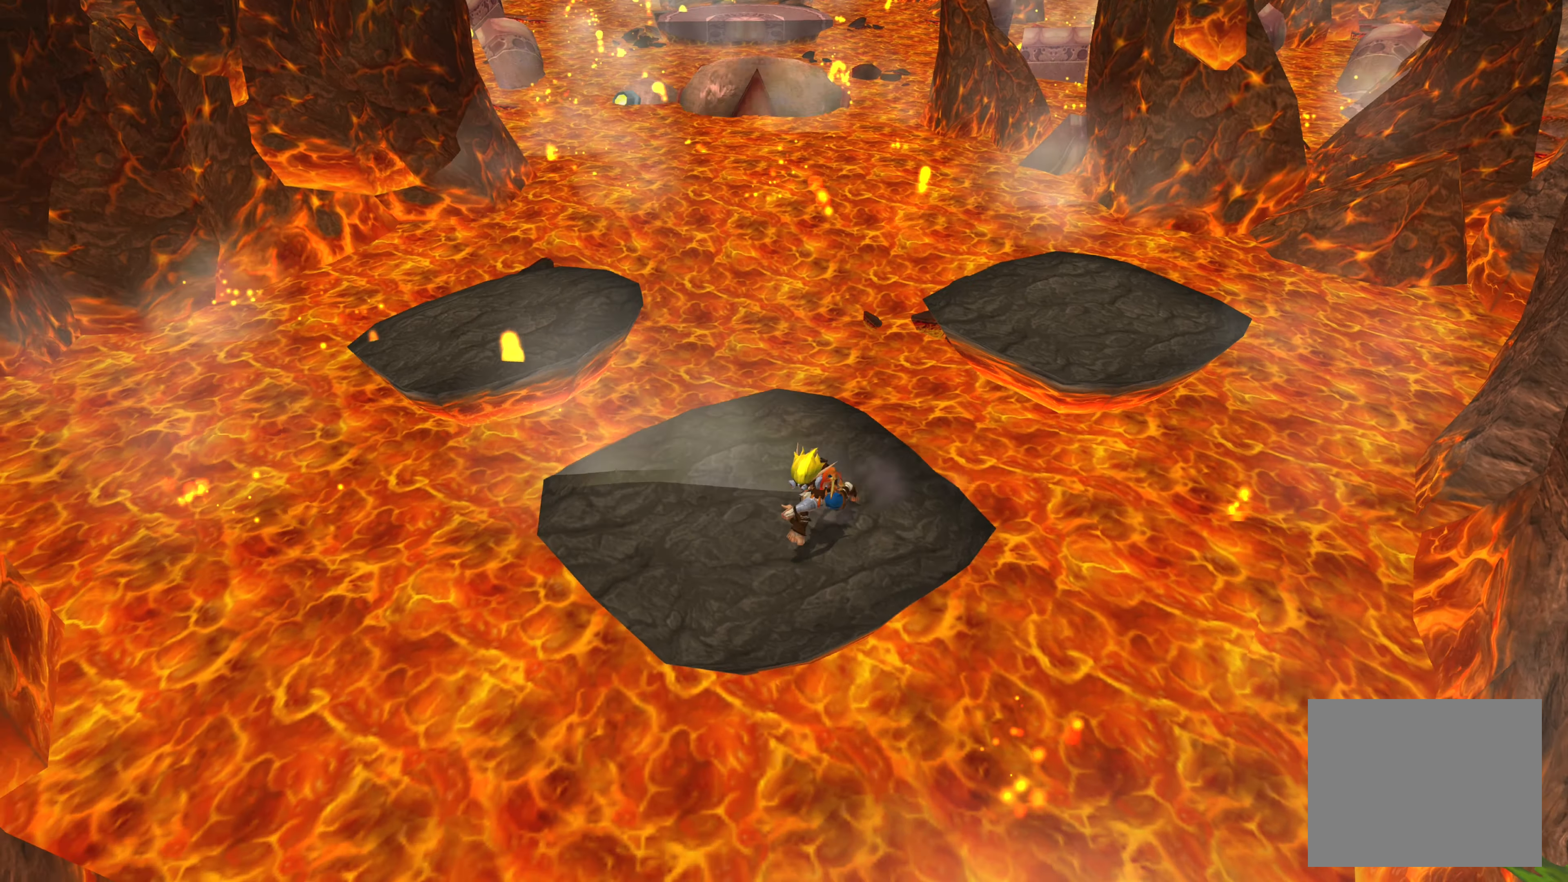
Gameplay with a controller (PlayStation layout); each line is a JSON object with the inputs held at the frame after it. "events" lists button and stick changes between this image and that frame as [ms after this image, input, new state], when the widget could be followed in between. Not read: L2 L3 R2 R3.
{"buttons": [], "left_stick": "center", "right_stick": "center", "events": [[67, "left_stick", "center"], [283, "left_stick", "up"], [500, "left_stick", "center"]]}
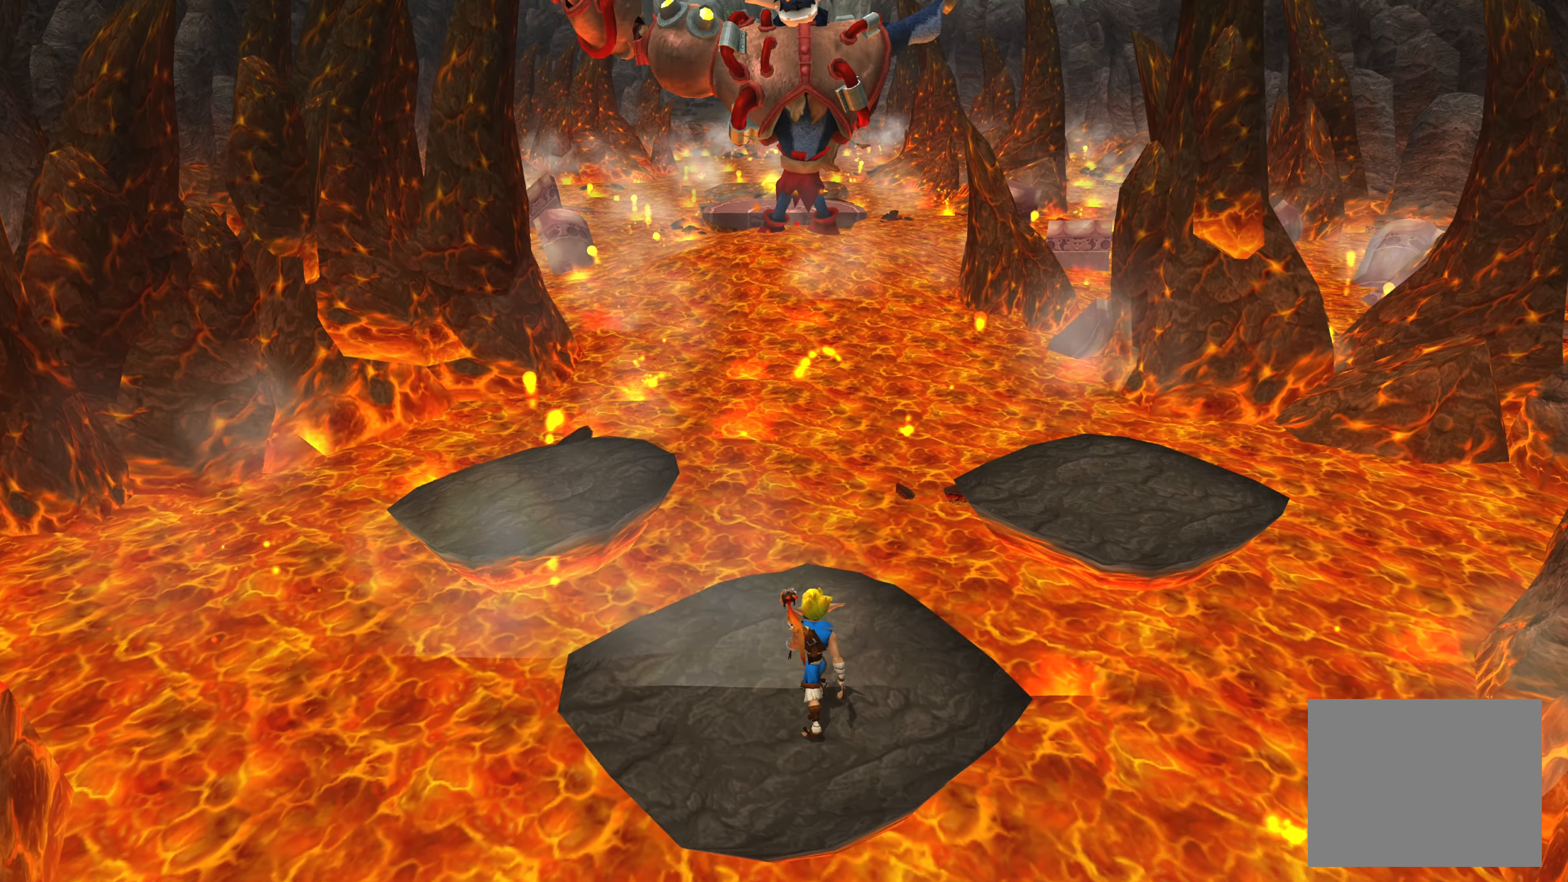
{"buttons": [], "left_stick": "center", "right_stick": "center", "events": []}
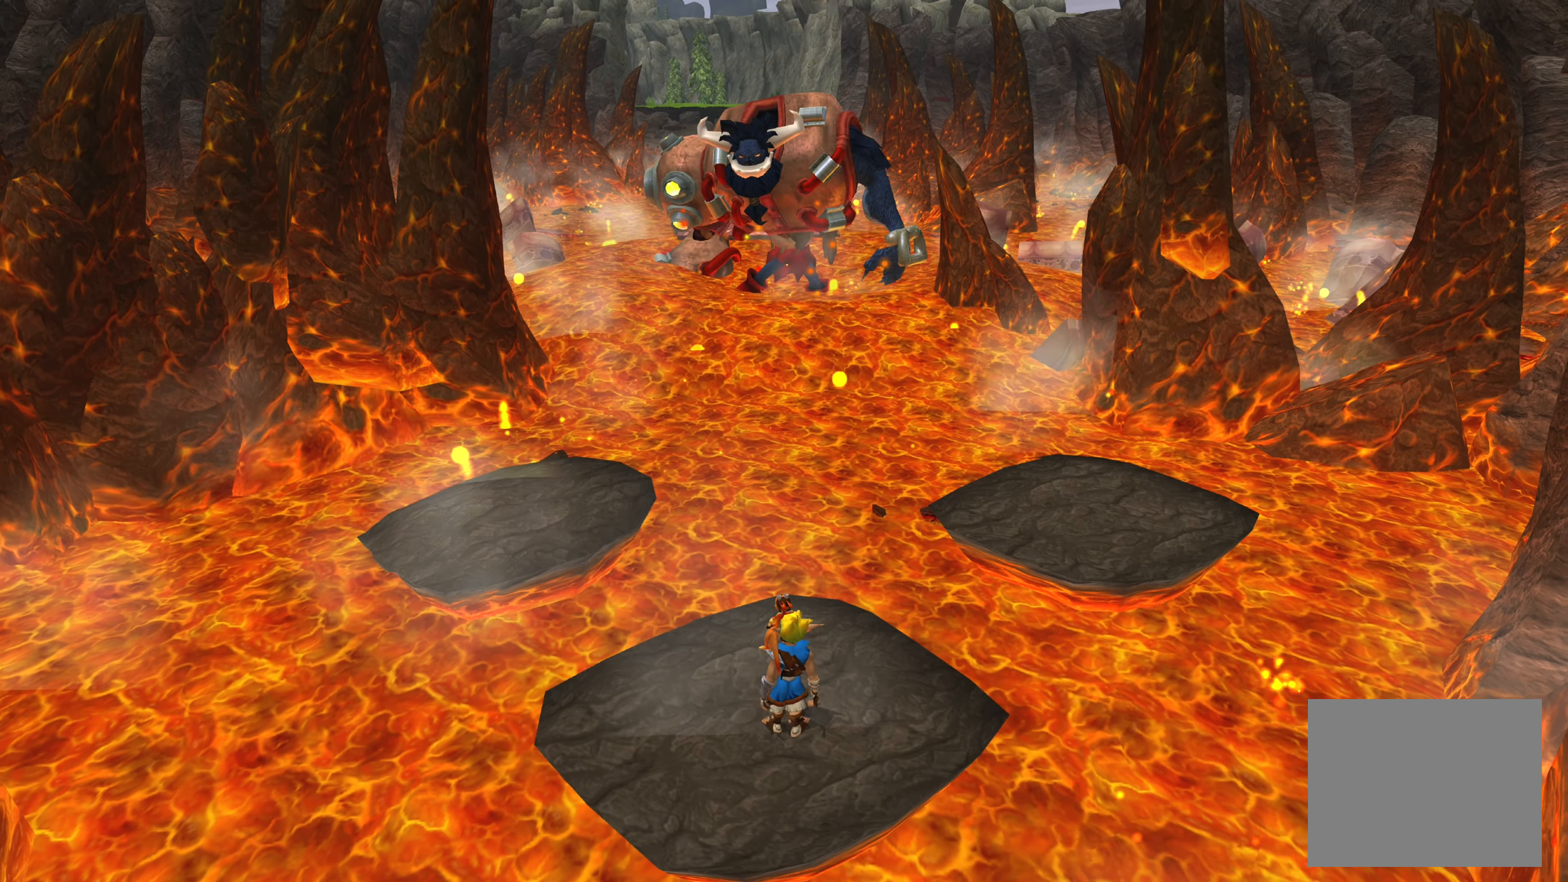
{"buttons": [], "left_stick": "center", "right_stick": "center", "events": []}
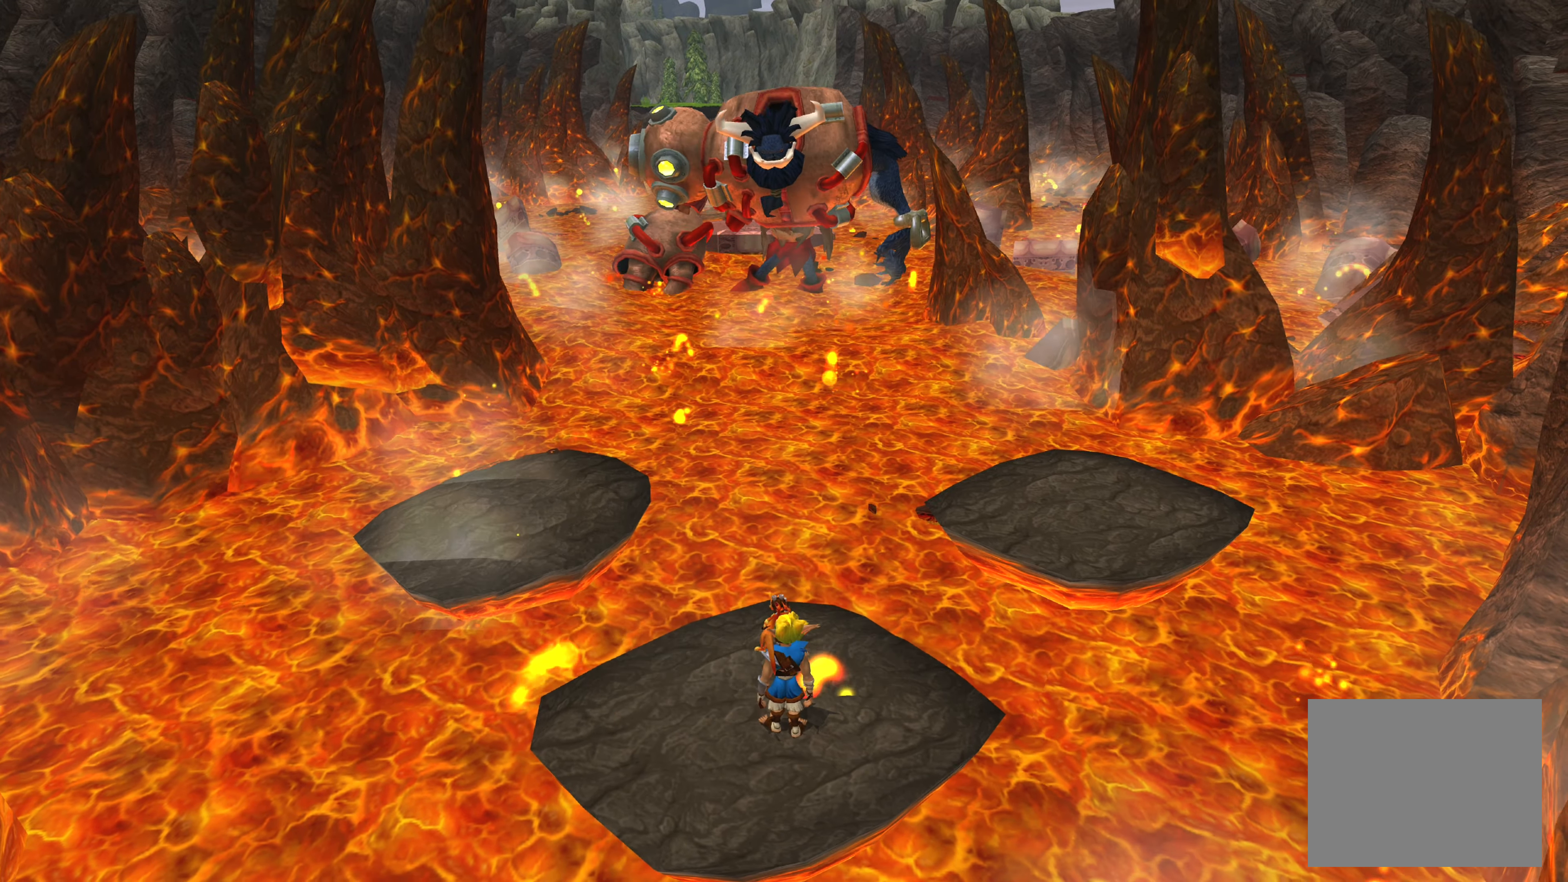
{"buttons": [], "left_stick": "center", "right_stick": "center", "events": [[33, "left_stick", "left"], [83, "left_stick", "down-left"], [200, "left_stick", "center"]]}
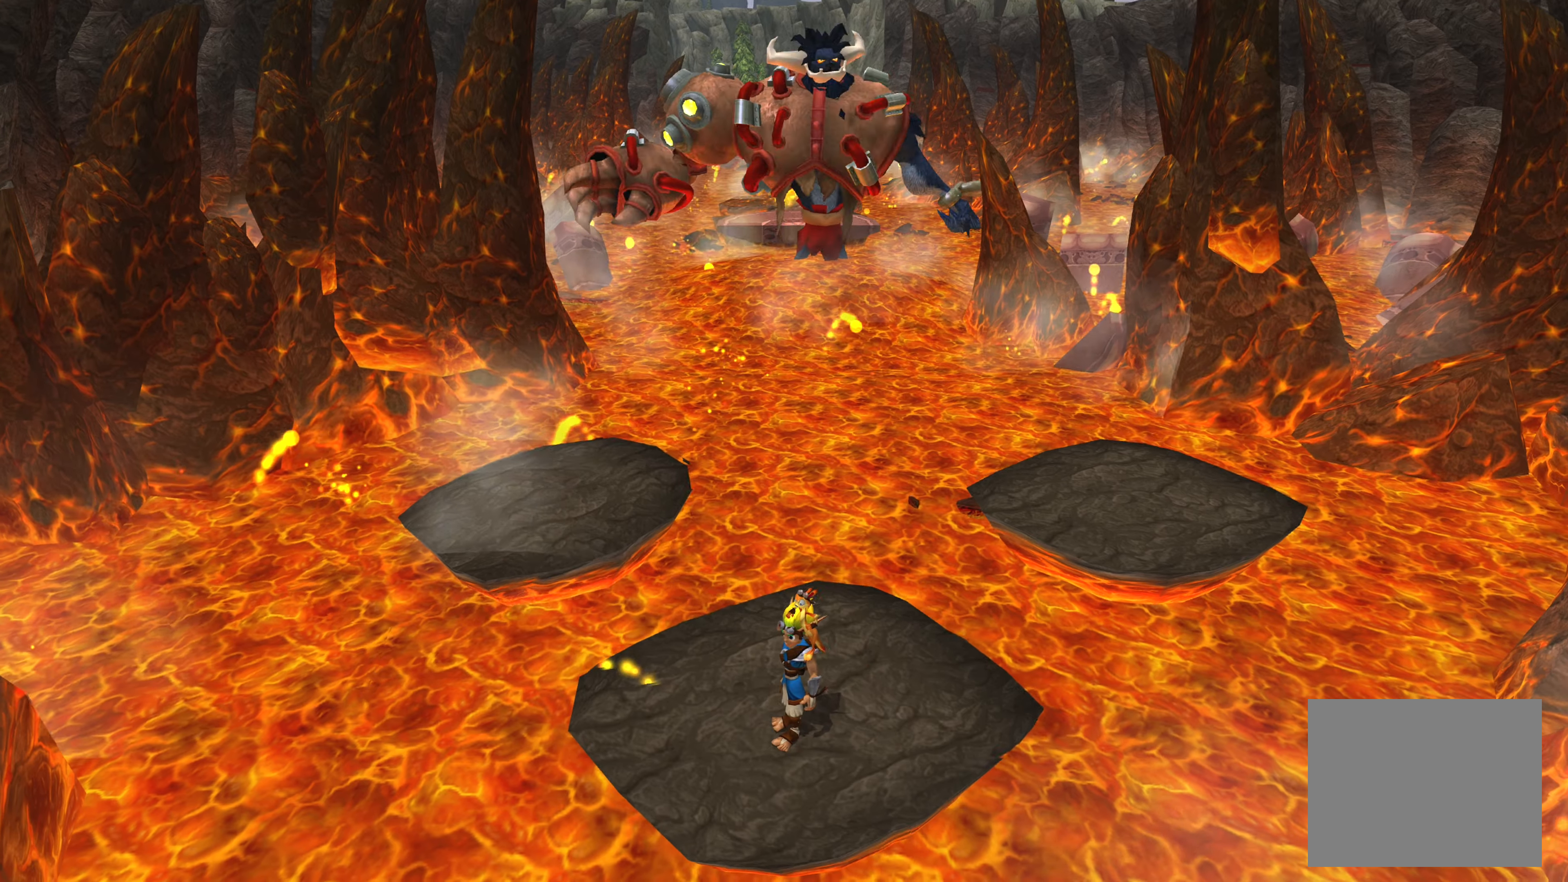
{"buttons": [], "left_stick": "center", "right_stick": "center", "events": []}
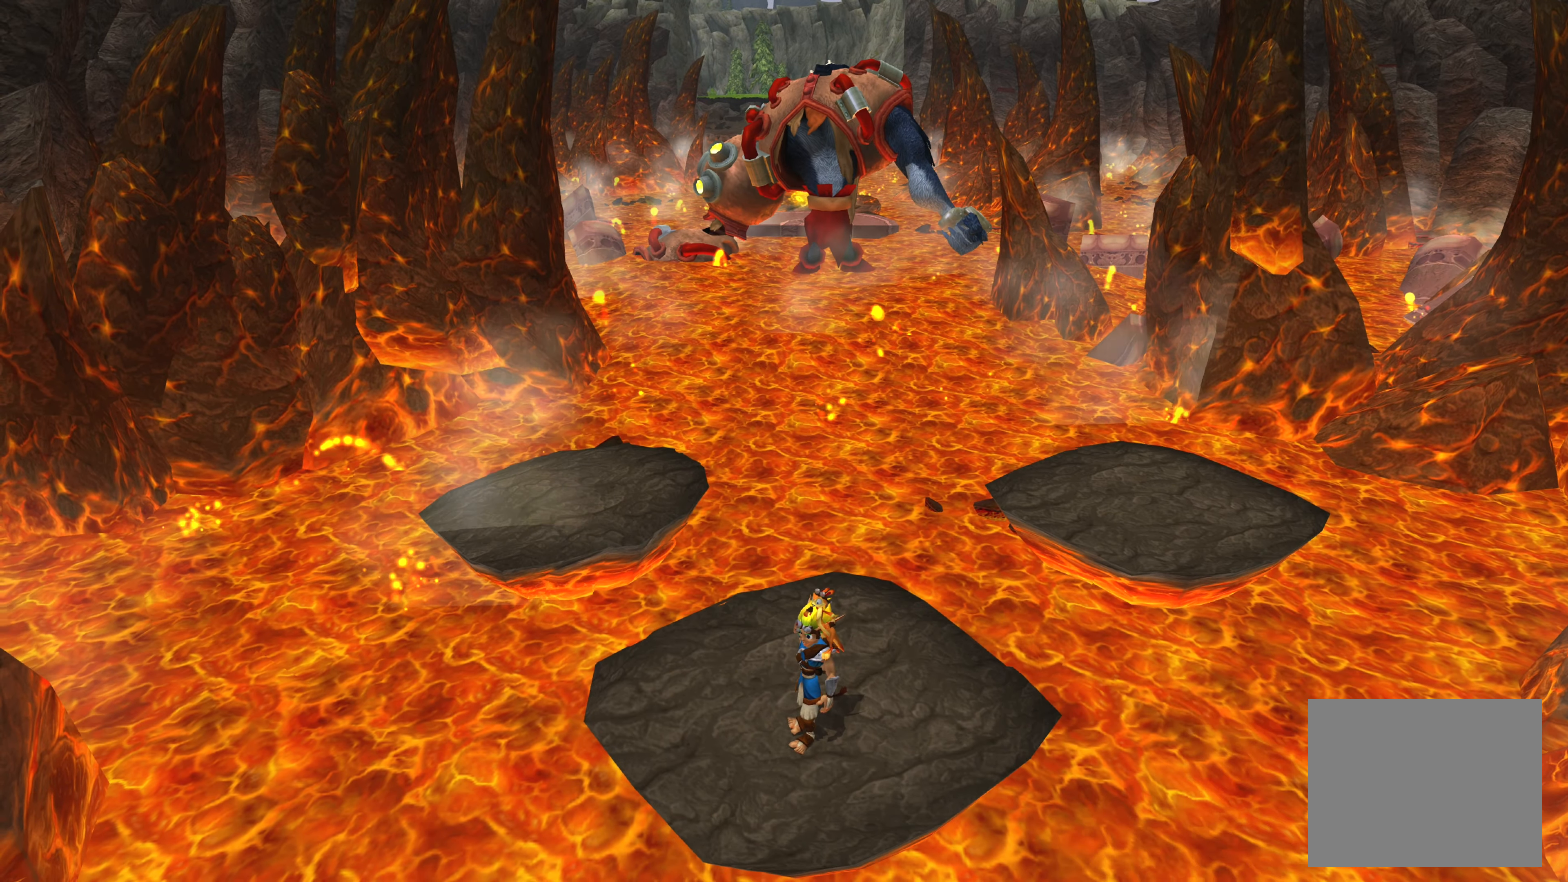
{"buttons": [], "left_stick": "center", "right_stick": "center", "events": []}
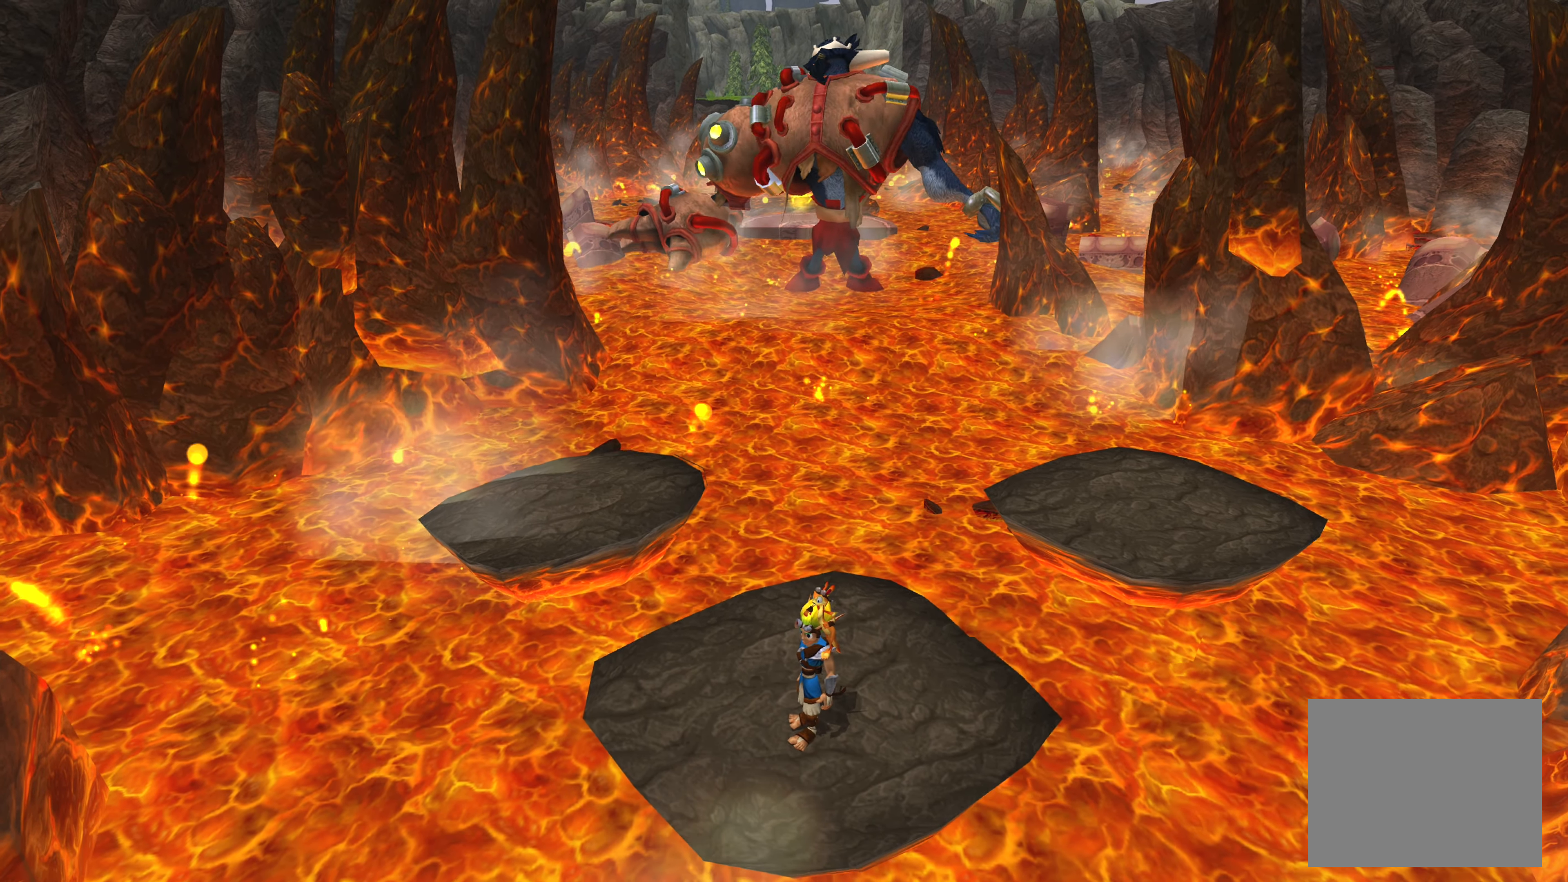
{"buttons": [], "left_stick": "center", "right_stick": "center", "events": [[150, "left_stick", "down-left"], [300, "left_stick", "center"]]}
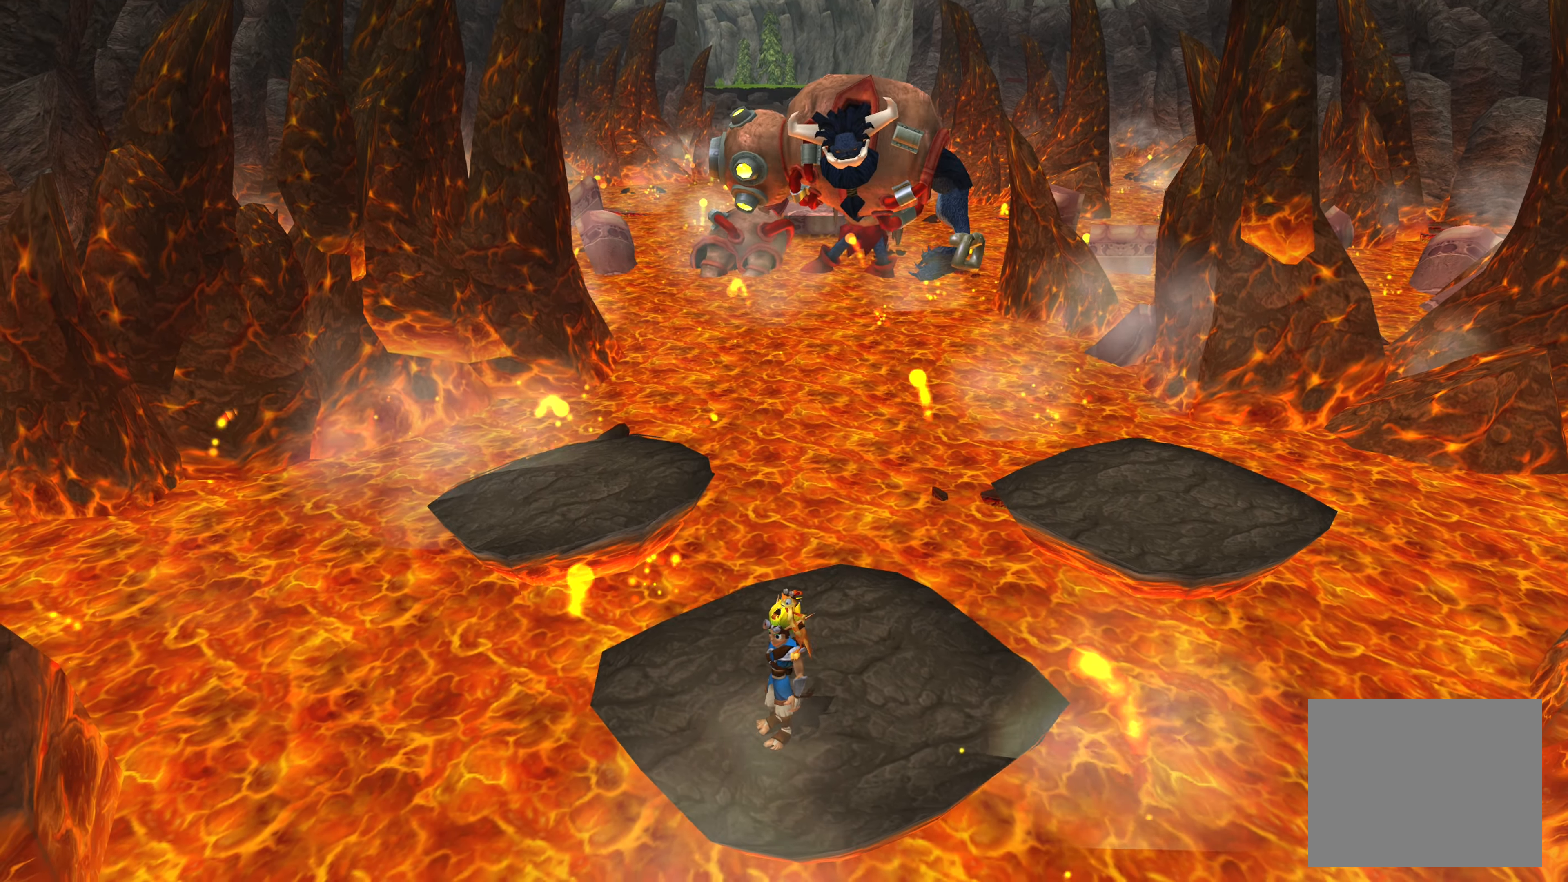
{"buttons": [], "left_stick": "center", "right_stick": "center", "events": [[67, "left_stick", "up-left"], [234, "left_stick", "center"]]}
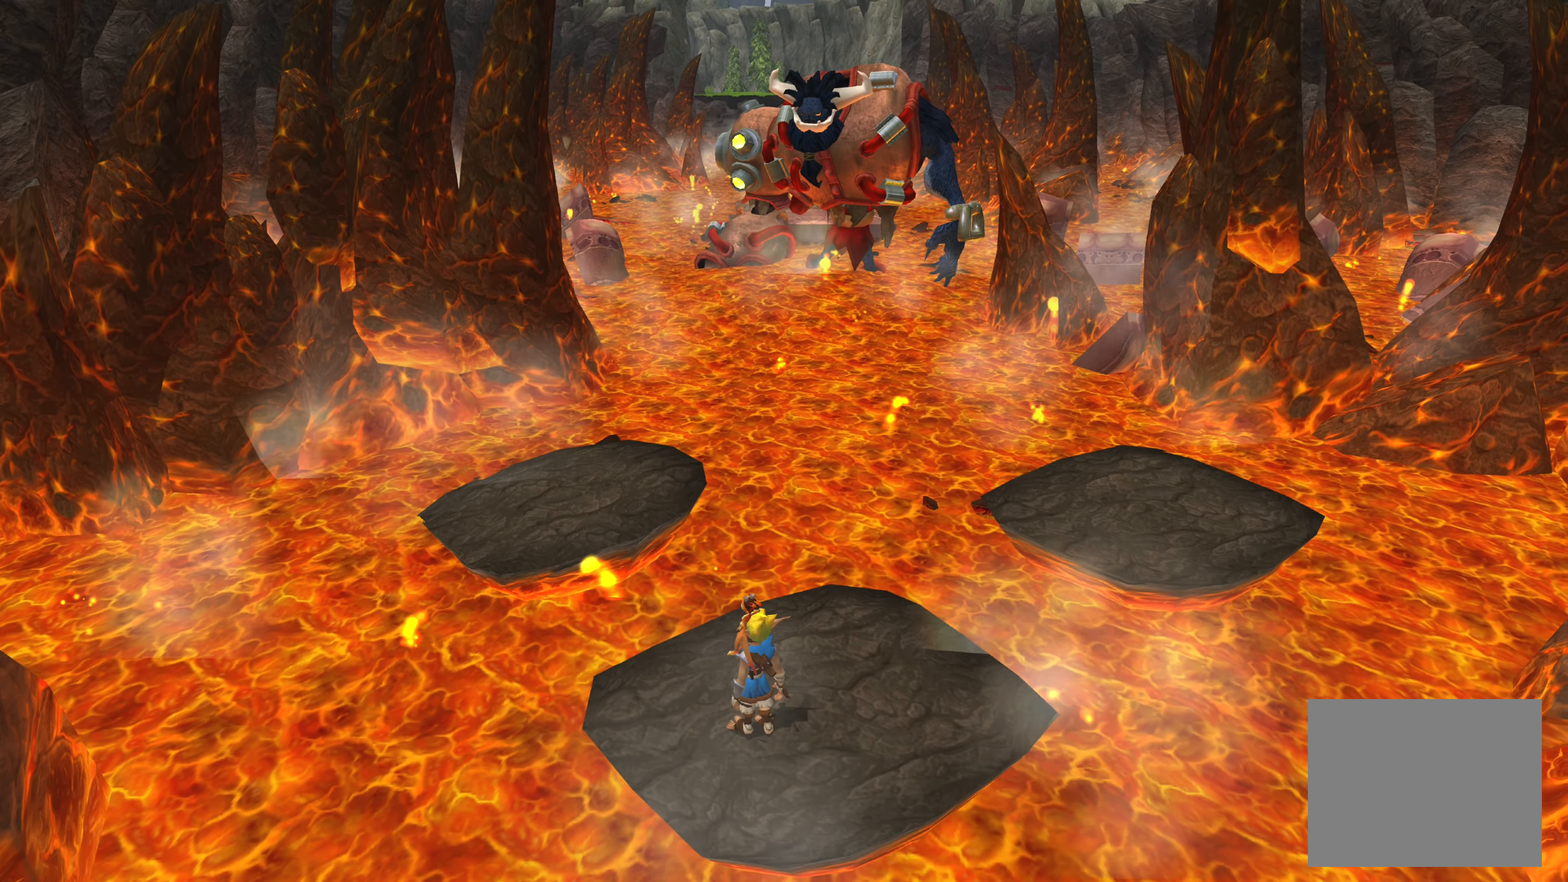
{"buttons": [], "left_stick": "center", "right_stick": "center", "events": []}
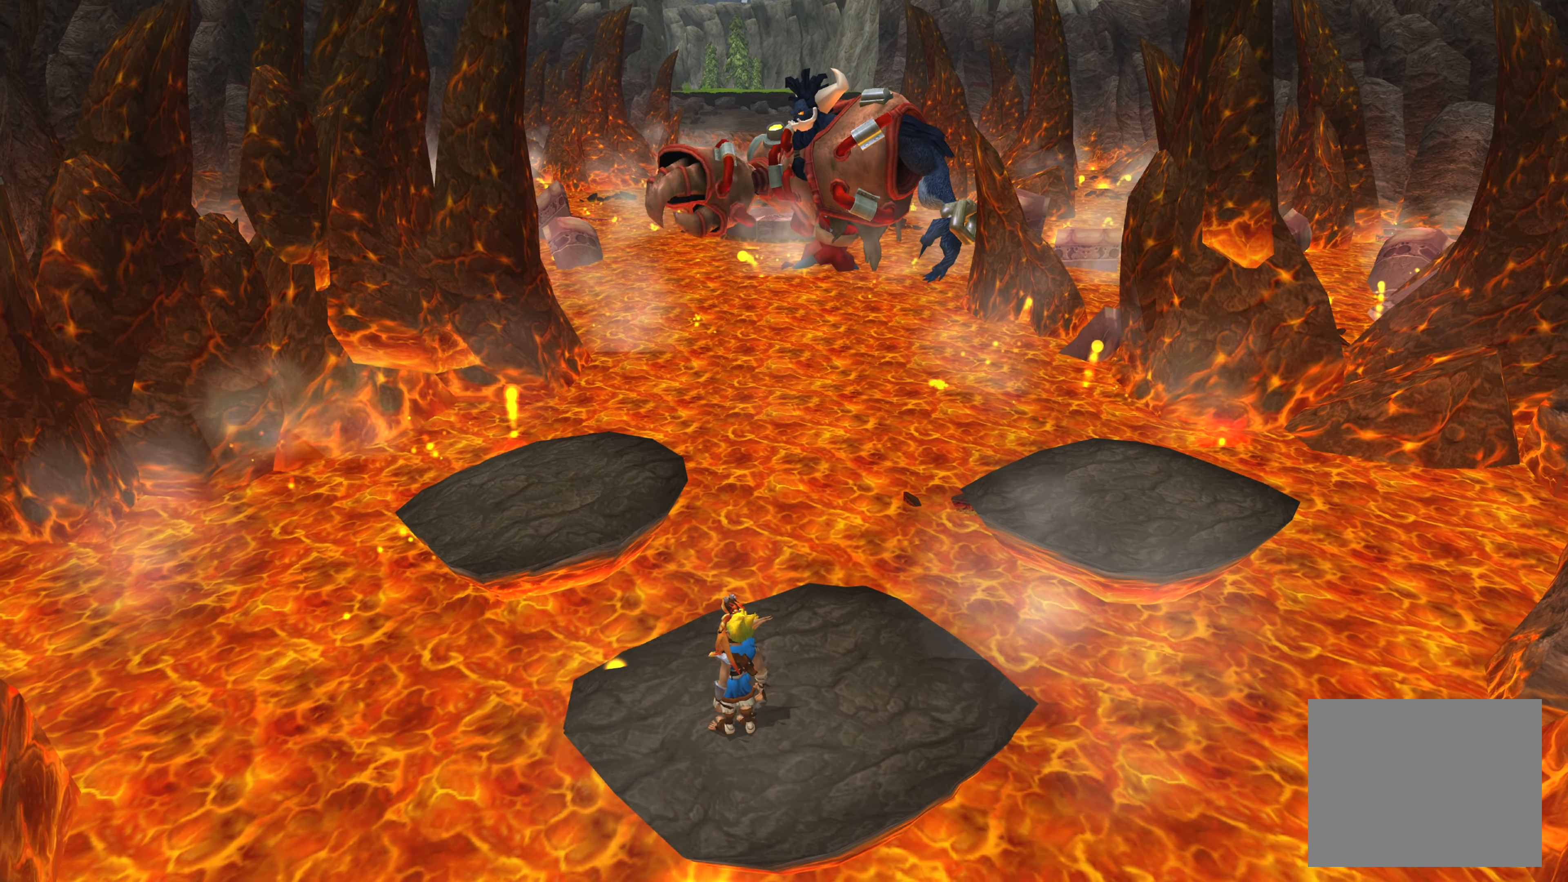
{"buttons": [], "left_stick": "center", "right_stick": "center", "events": []}
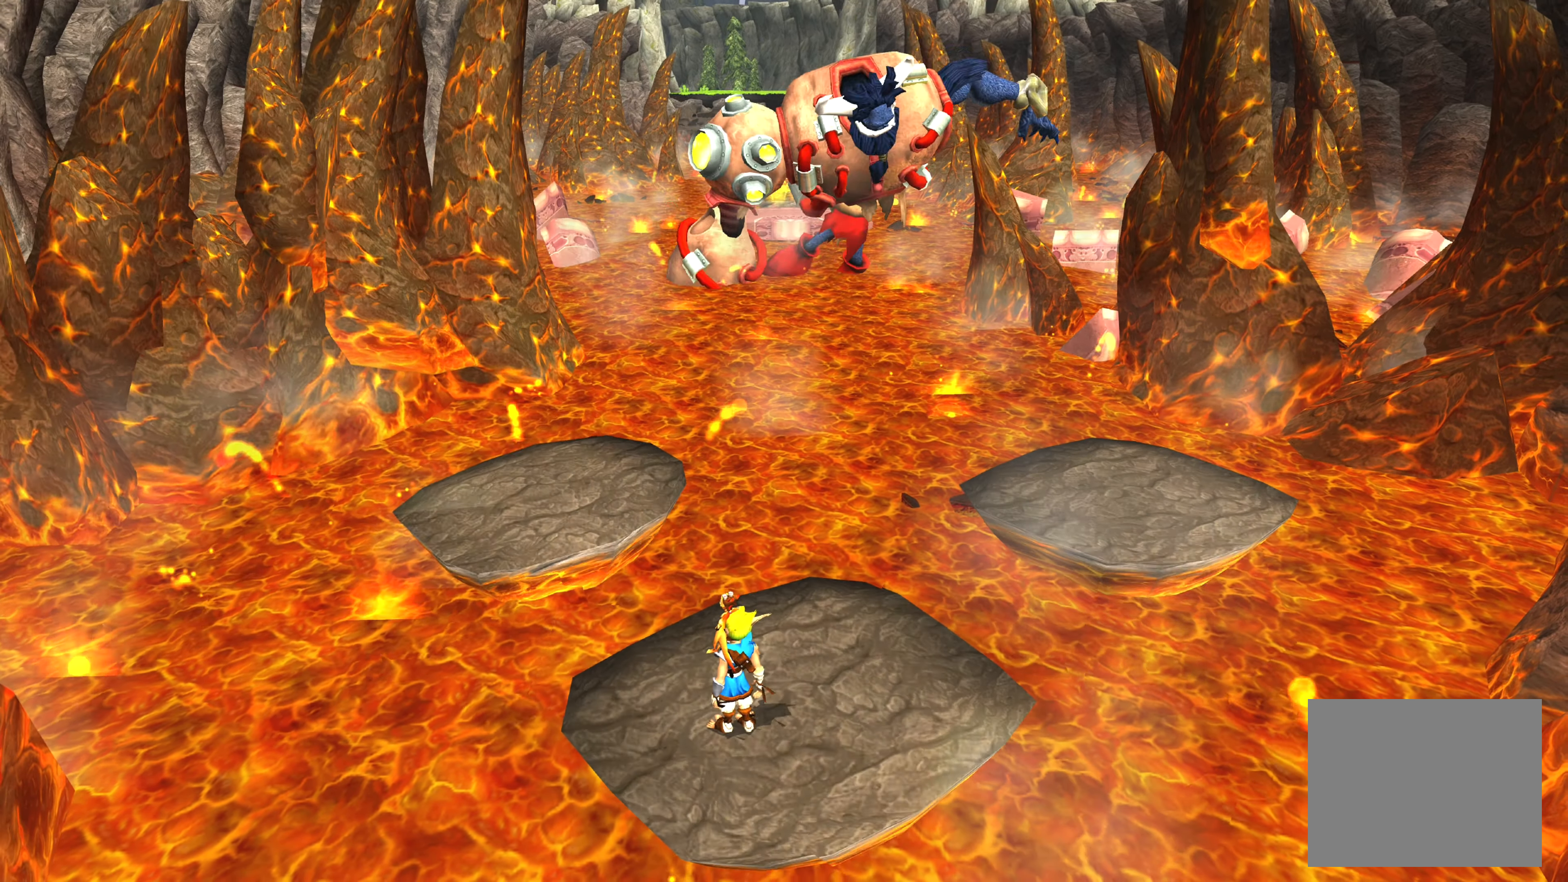
{"buttons": [], "left_stick": "center", "right_stick": "center", "events": []}
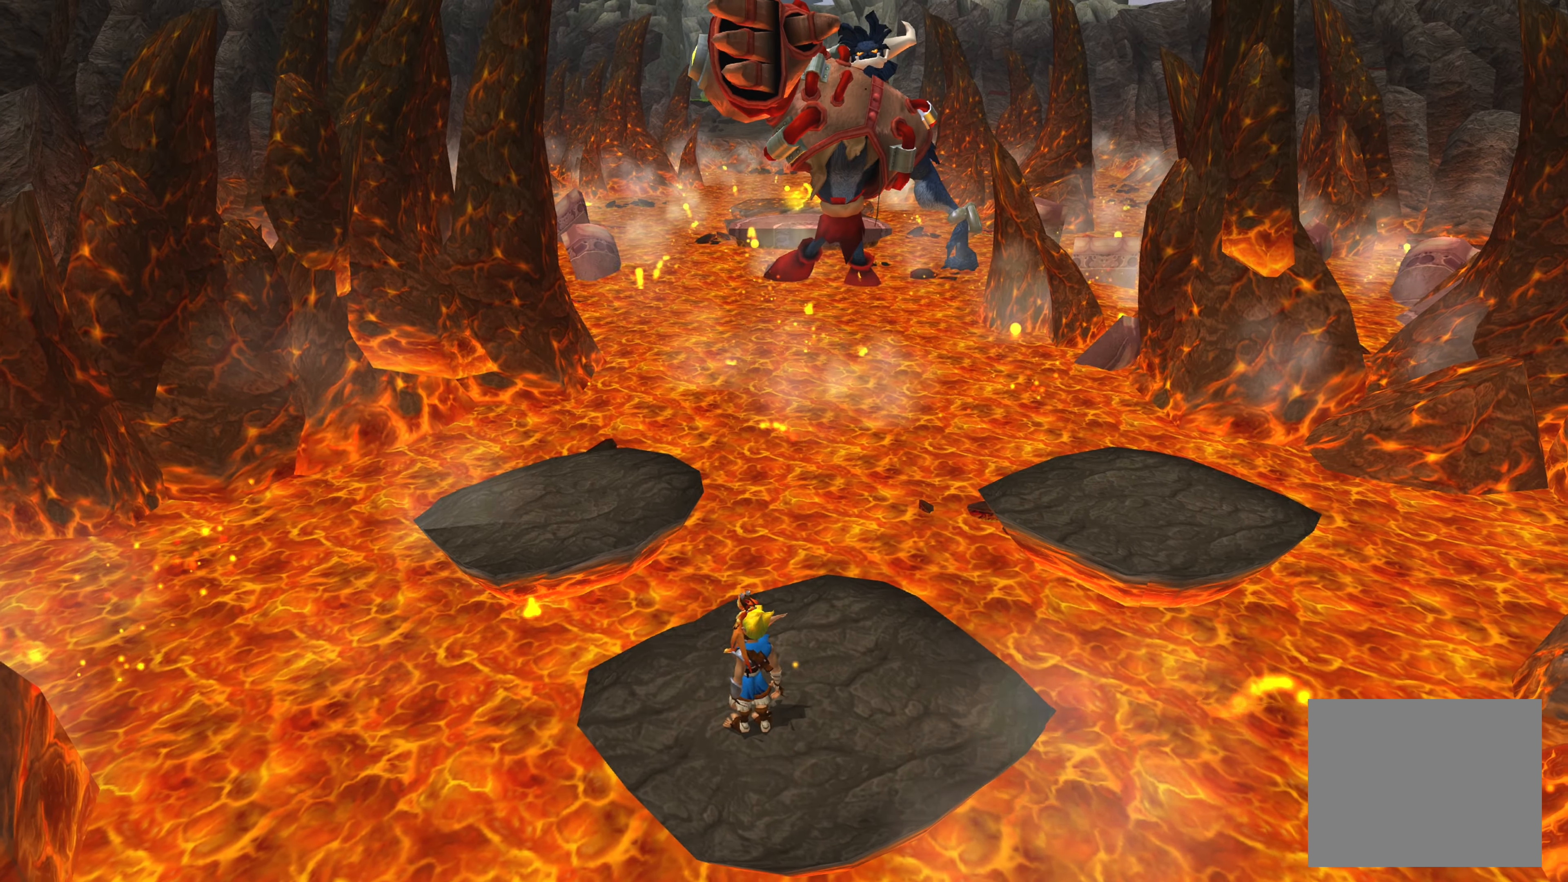
{"buttons": [], "left_stick": "center", "right_stick": "center", "events": []}
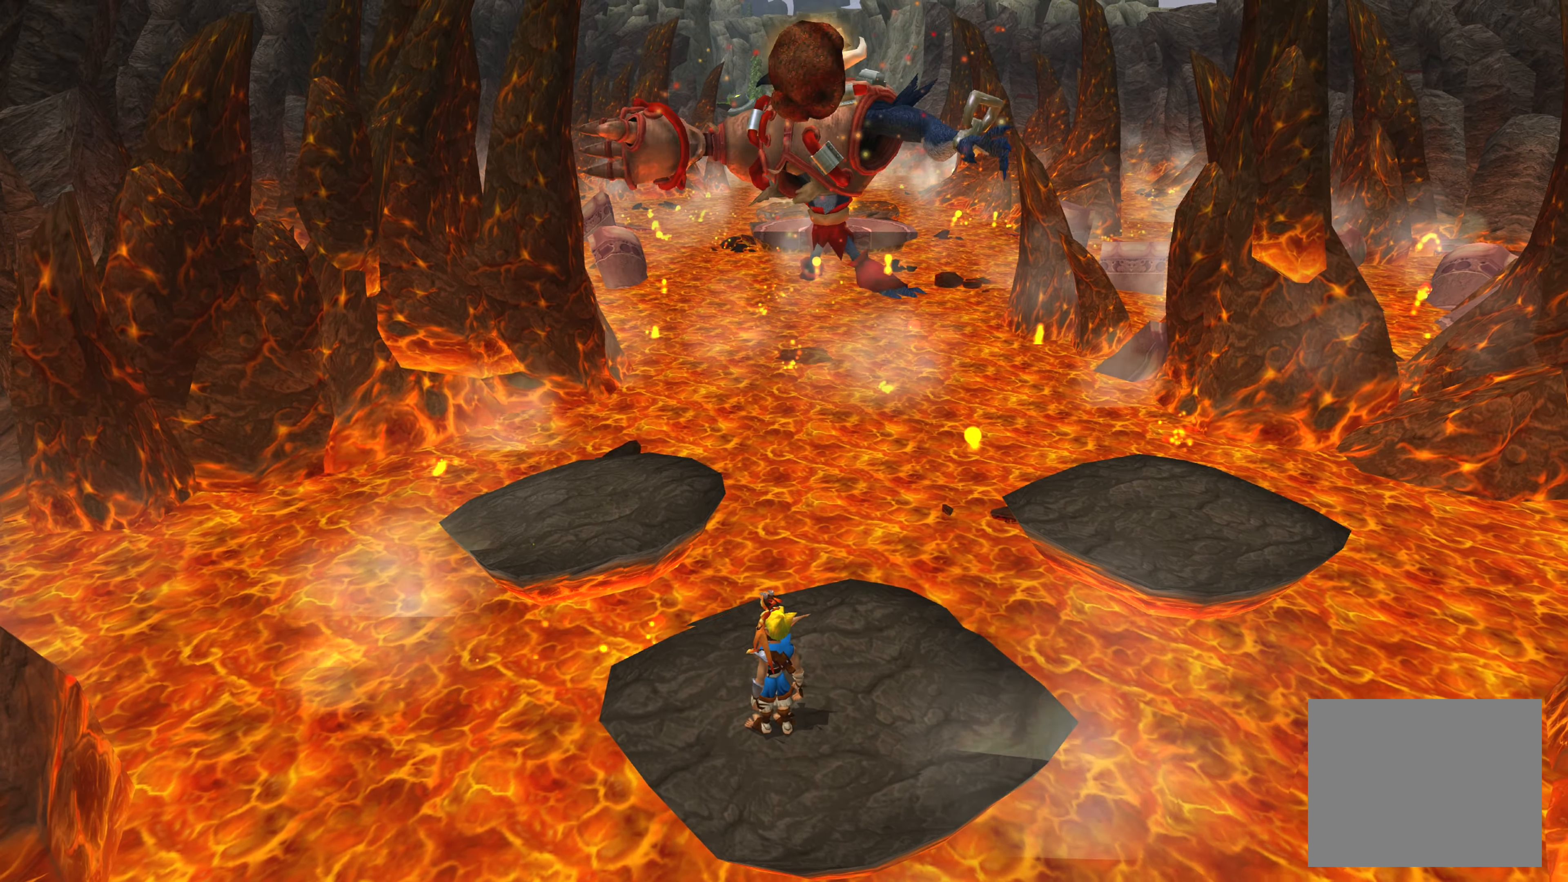
{"buttons": [], "left_stick": "up-right", "right_stick": "center", "events": [[217, "left_stick", "up-right"]]}
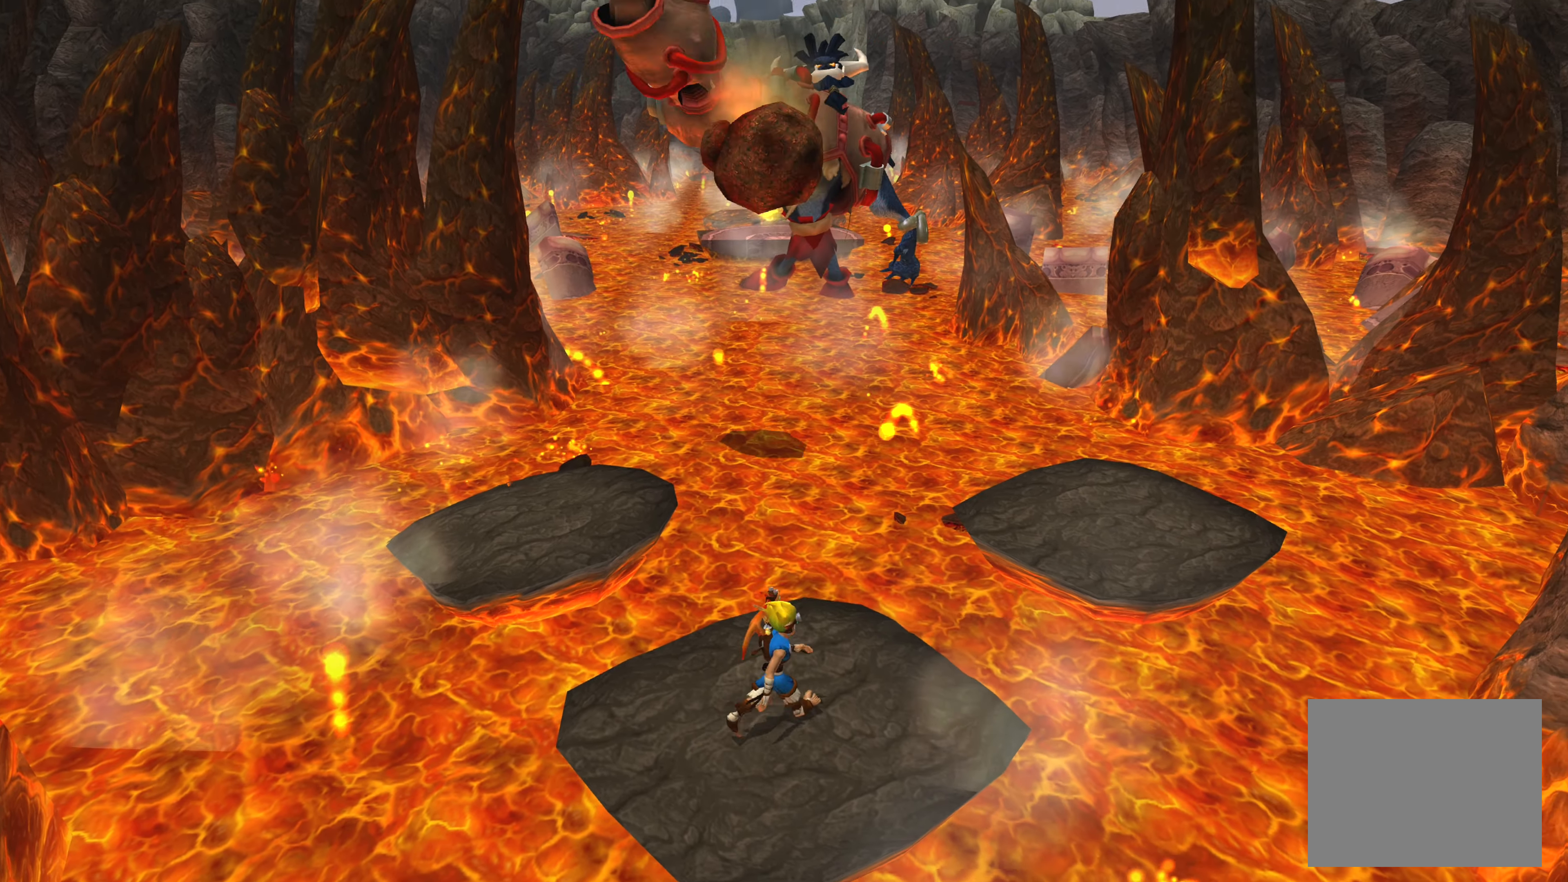
{"buttons": ["CROSS"], "left_stick": "up-right", "right_stick": "center", "events": [[350, "CROSS", "down"]]}
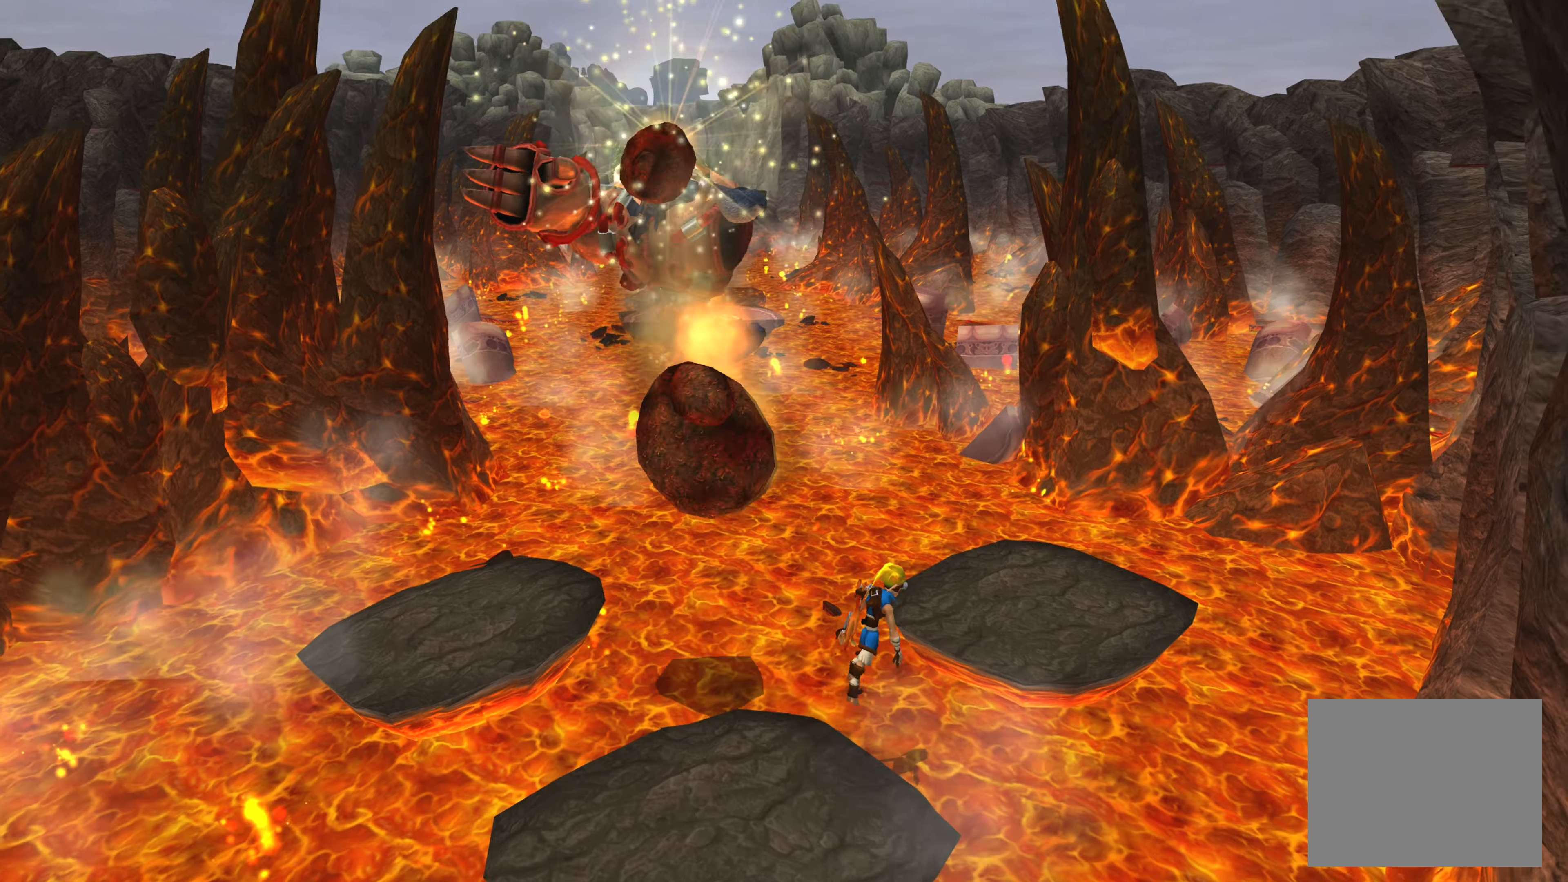
{"buttons": ["CROSS"], "left_stick": "up-right", "right_stick": "center", "events": [[83, "CROSS", "up"], [283, "CROSS", "down"]]}
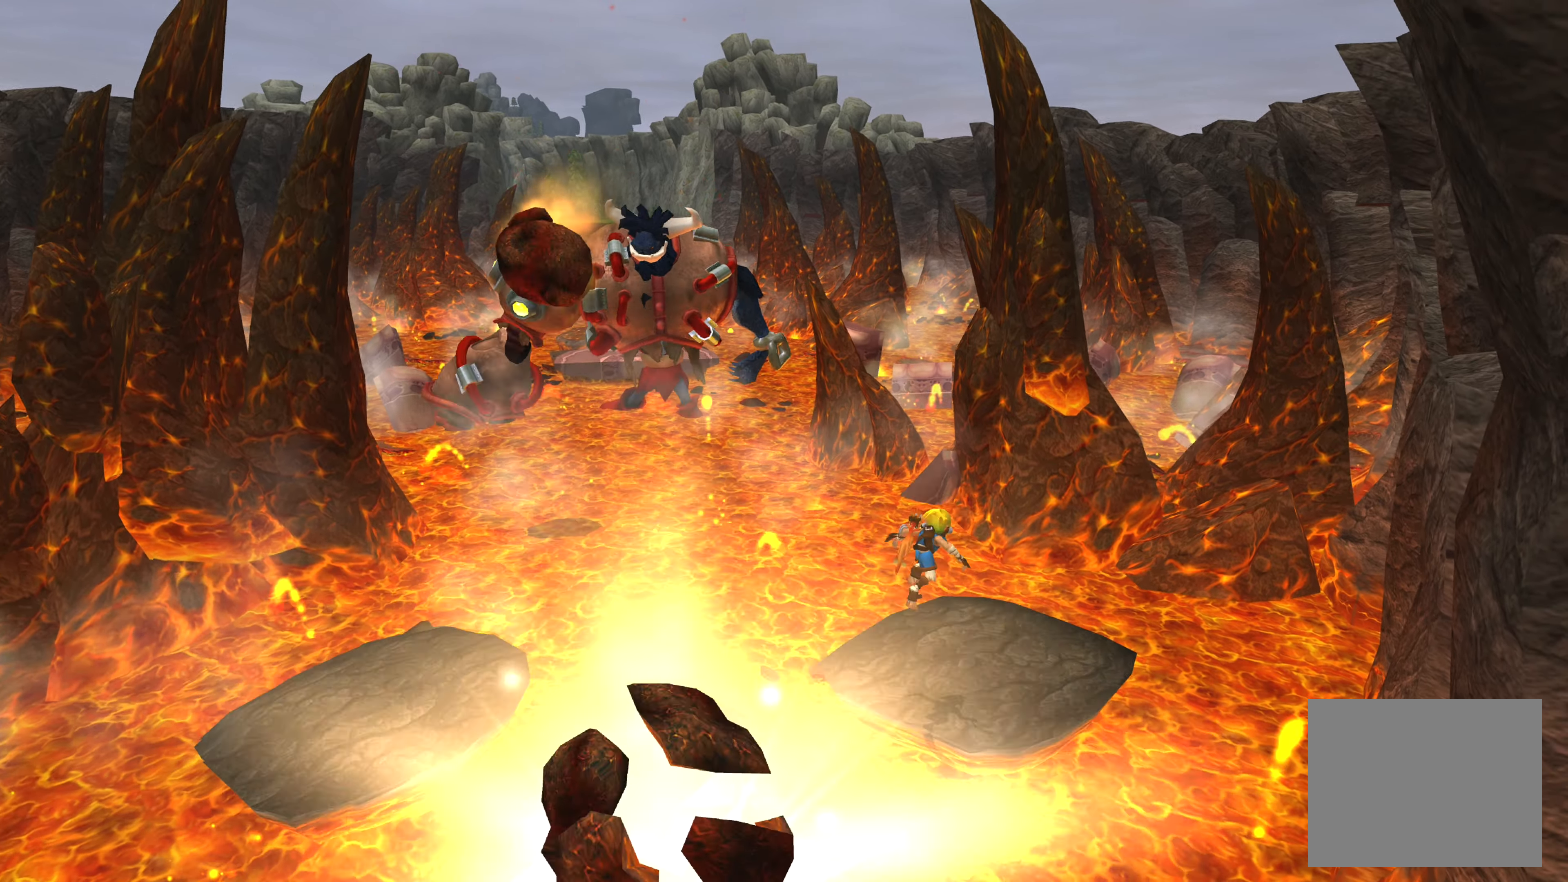
{"buttons": [], "left_stick": "up-right", "right_stick": "center", "events": [[33, "CROSS", "up"]]}
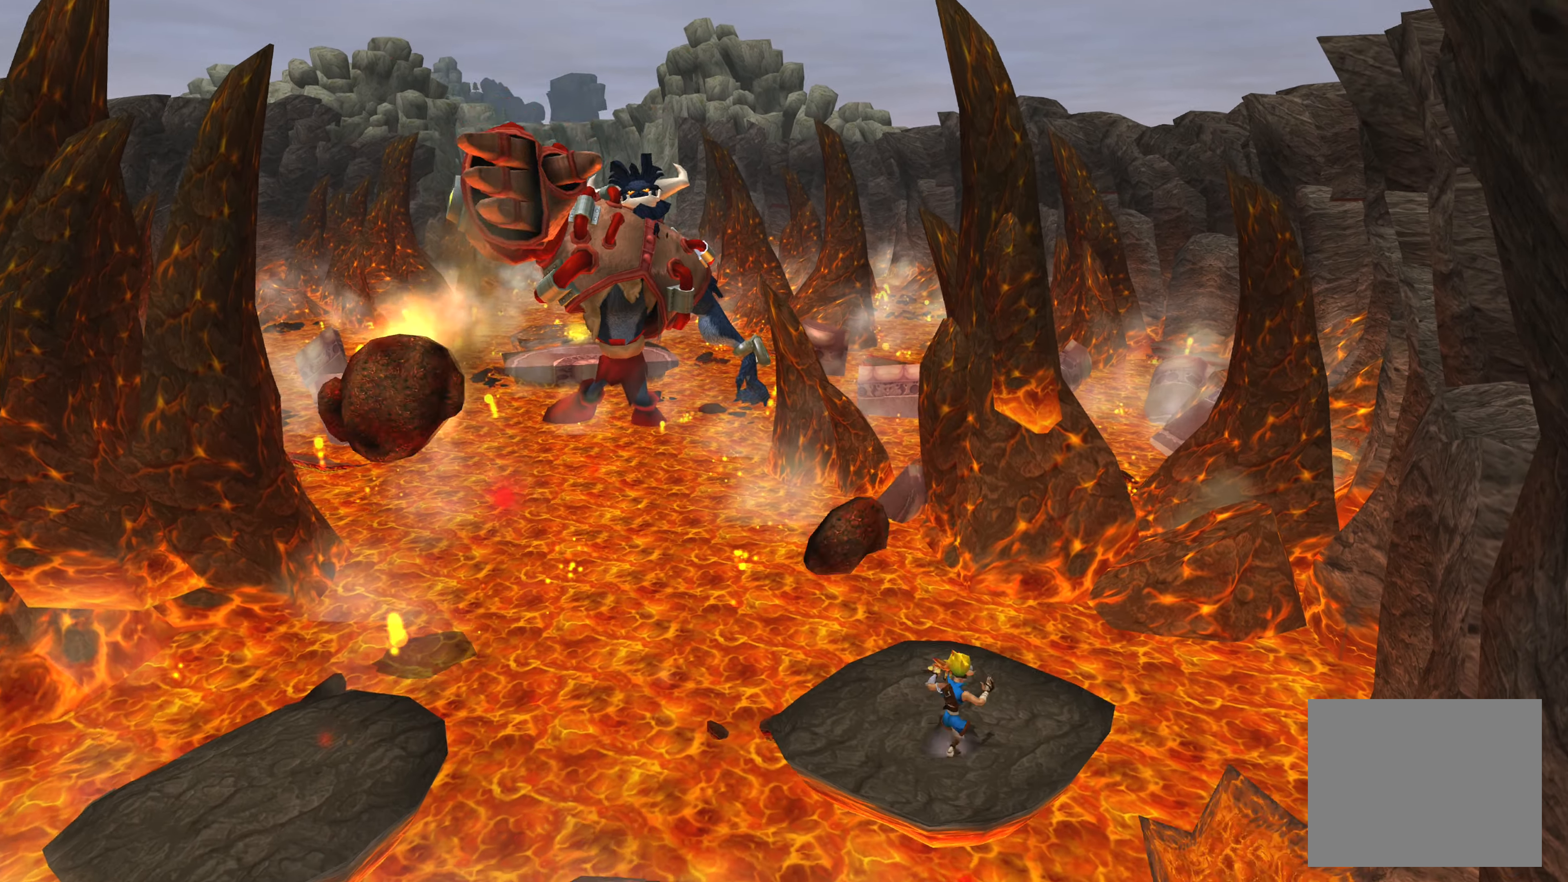
{"buttons": [], "left_stick": "center", "right_stick": "center", "events": [[150, "left_stick", "center"]]}
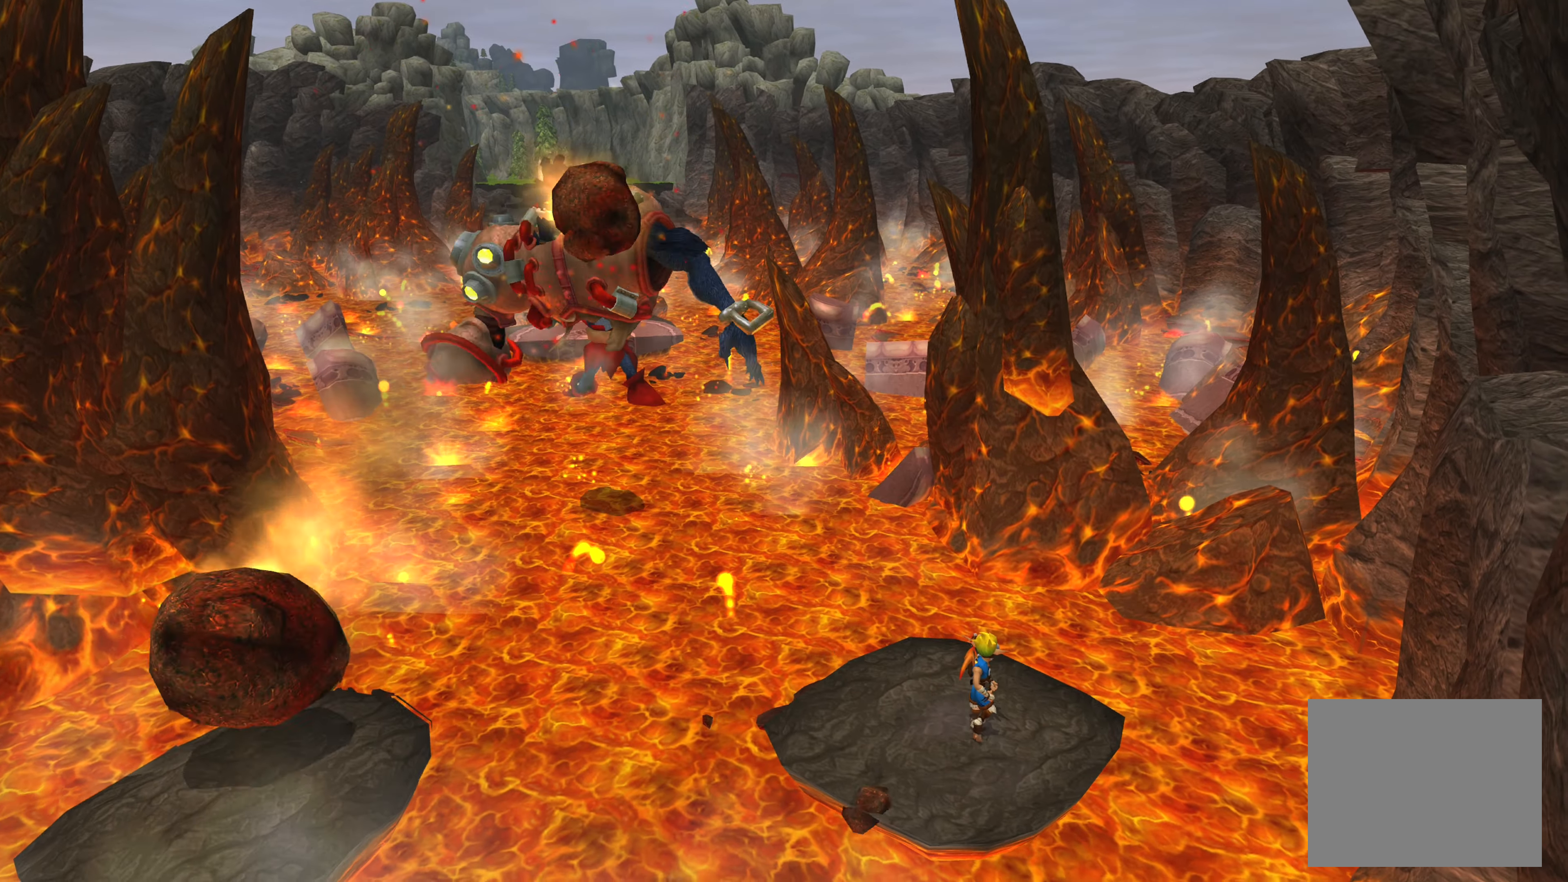
{"buttons": [], "left_stick": "down-left", "right_stick": "center", "events": [[283, "left_stick", "down-left"]]}
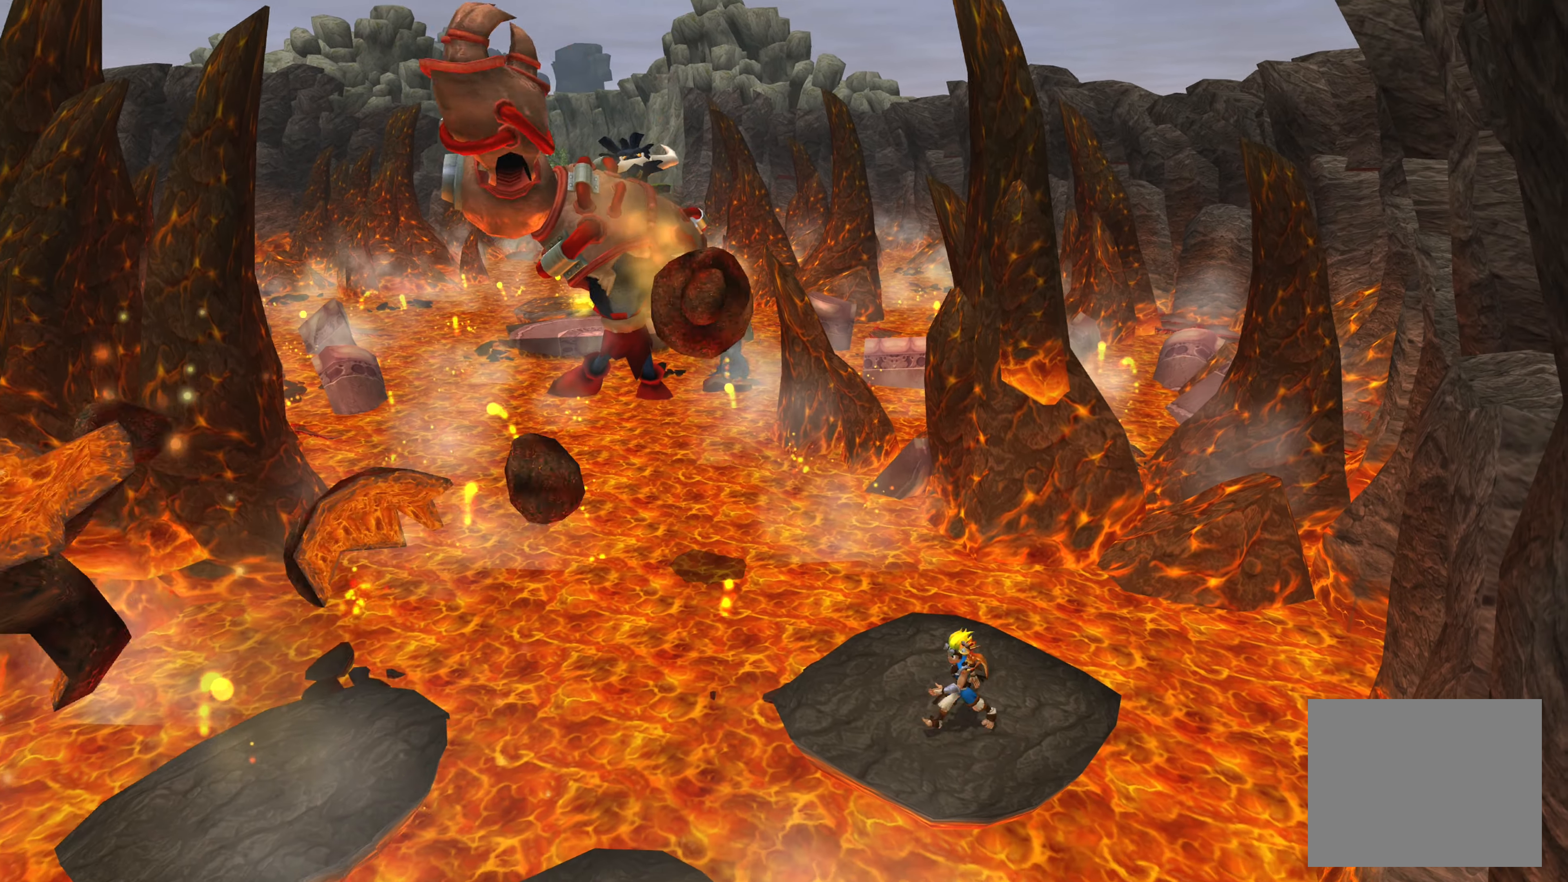
{"buttons": [], "left_stick": "down-left", "right_stick": "center", "events": [[133, "CROSS", "down"], [366, "CROSS", "up"]]}
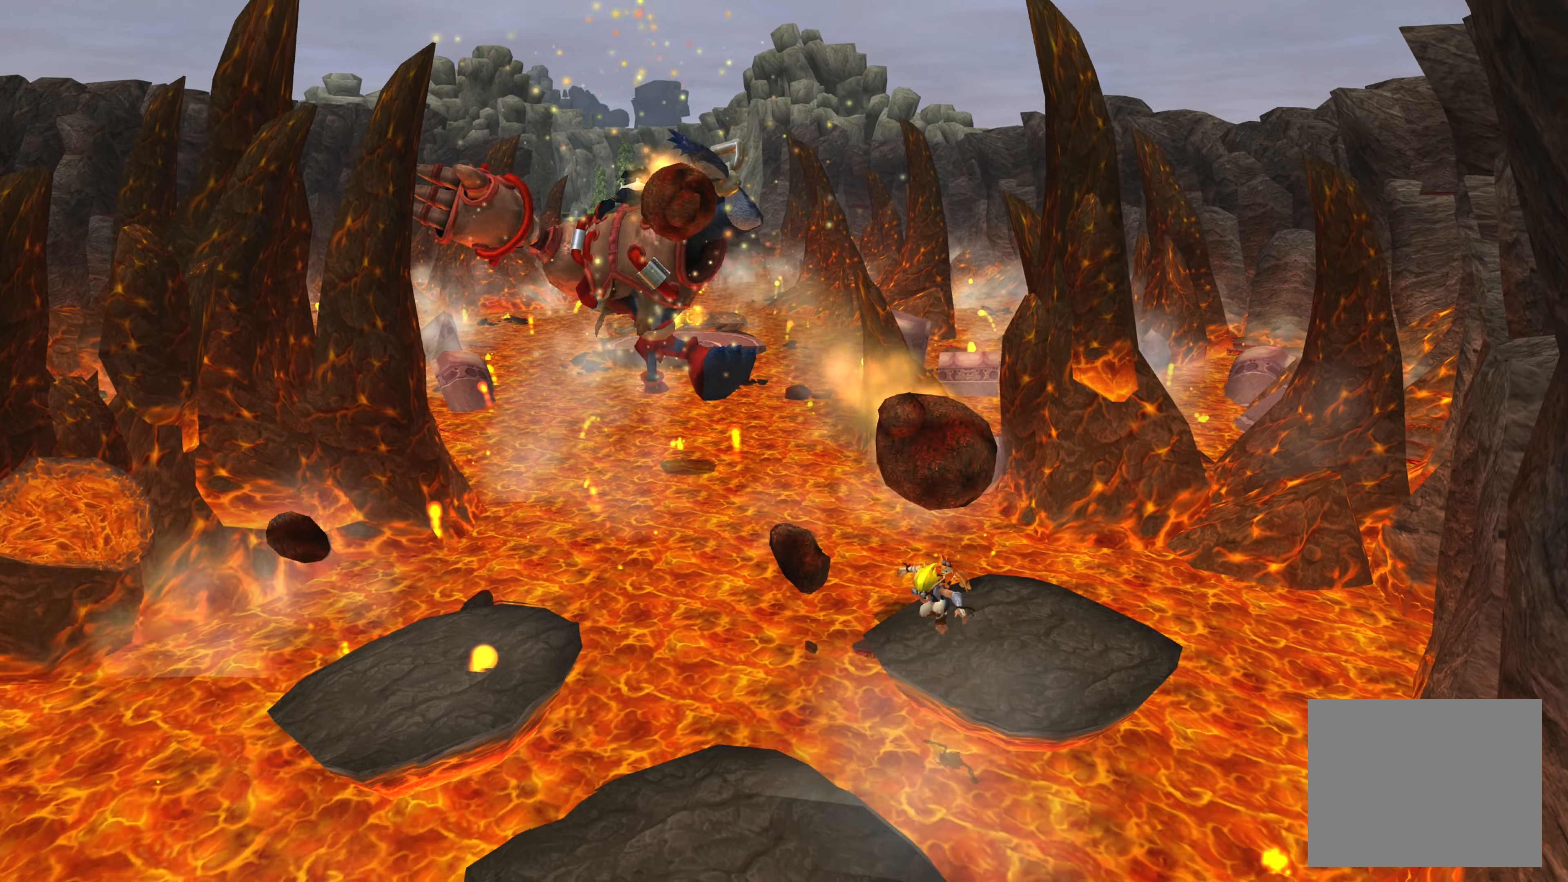
{"buttons": [], "left_stick": "down-left", "right_stick": "center", "events": [[16, "CROSS", "down"], [250, "CROSS", "up"]]}
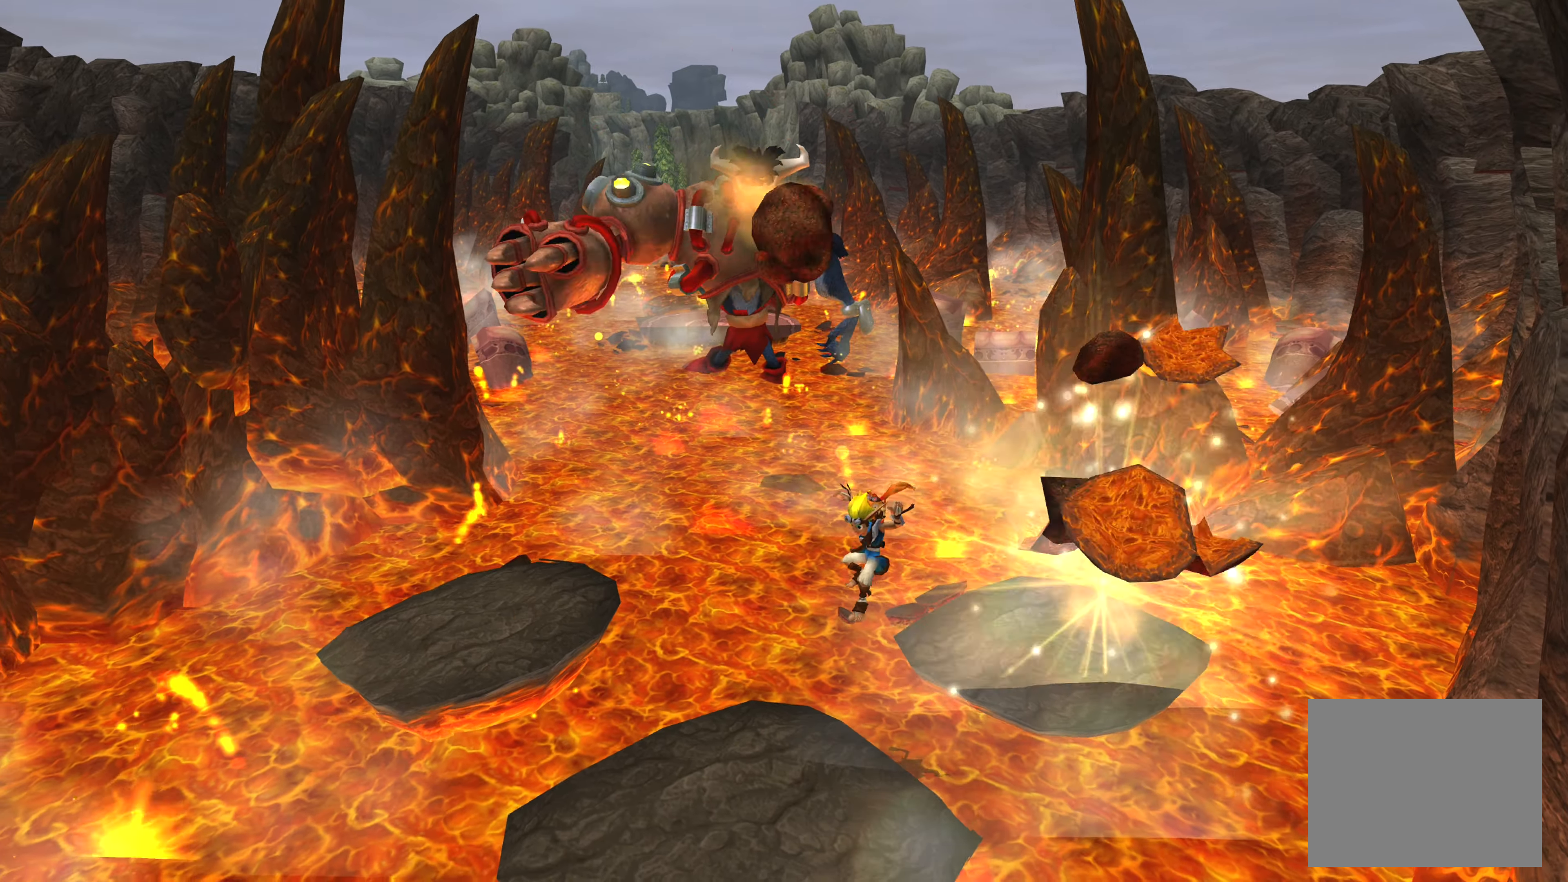
{"buttons": [], "left_stick": "center", "right_stick": "center", "events": [[483, "left_stick", "center"]]}
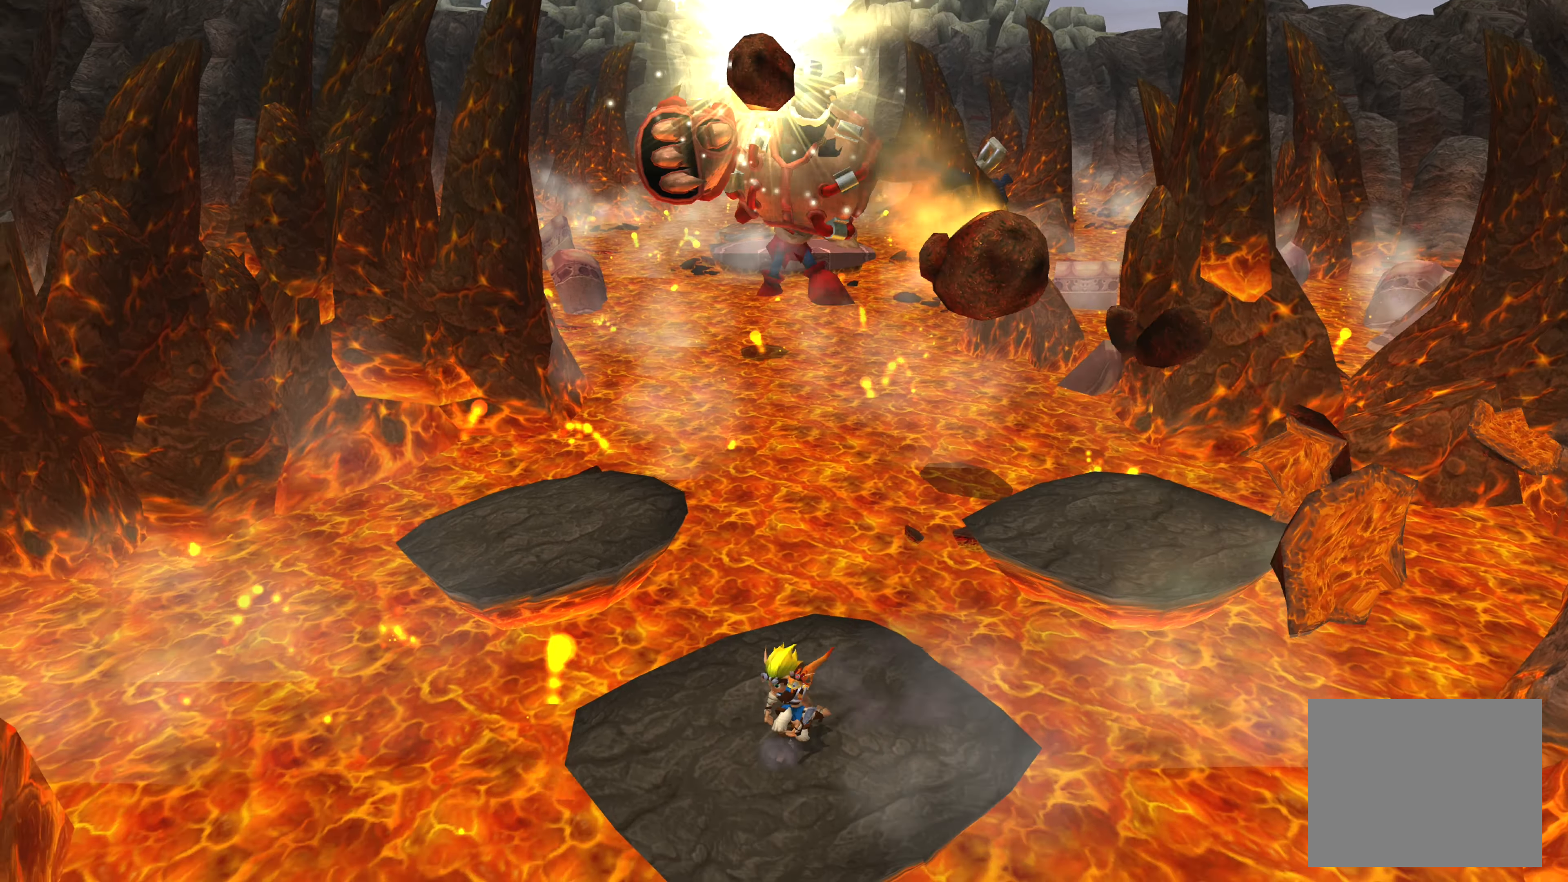
{"buttons": [], "left_stick": "center", "right_stick": "center", "events": []}
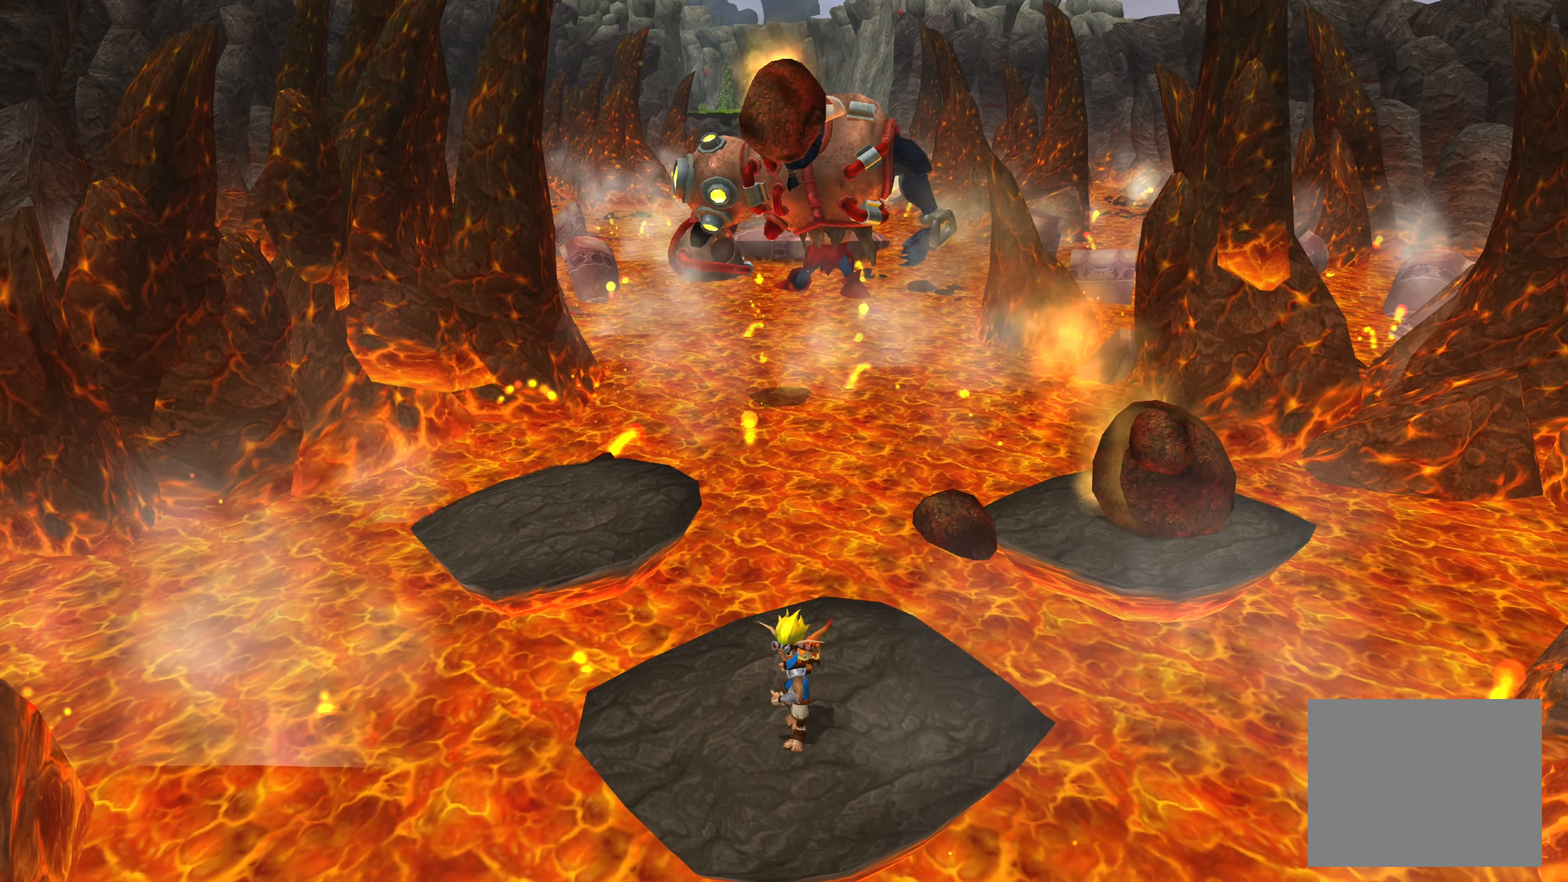
{"buttons": [], "left_stick": "up-right", "right_stick": "center", "events": [[316, "left_stick", "up-right"]]}
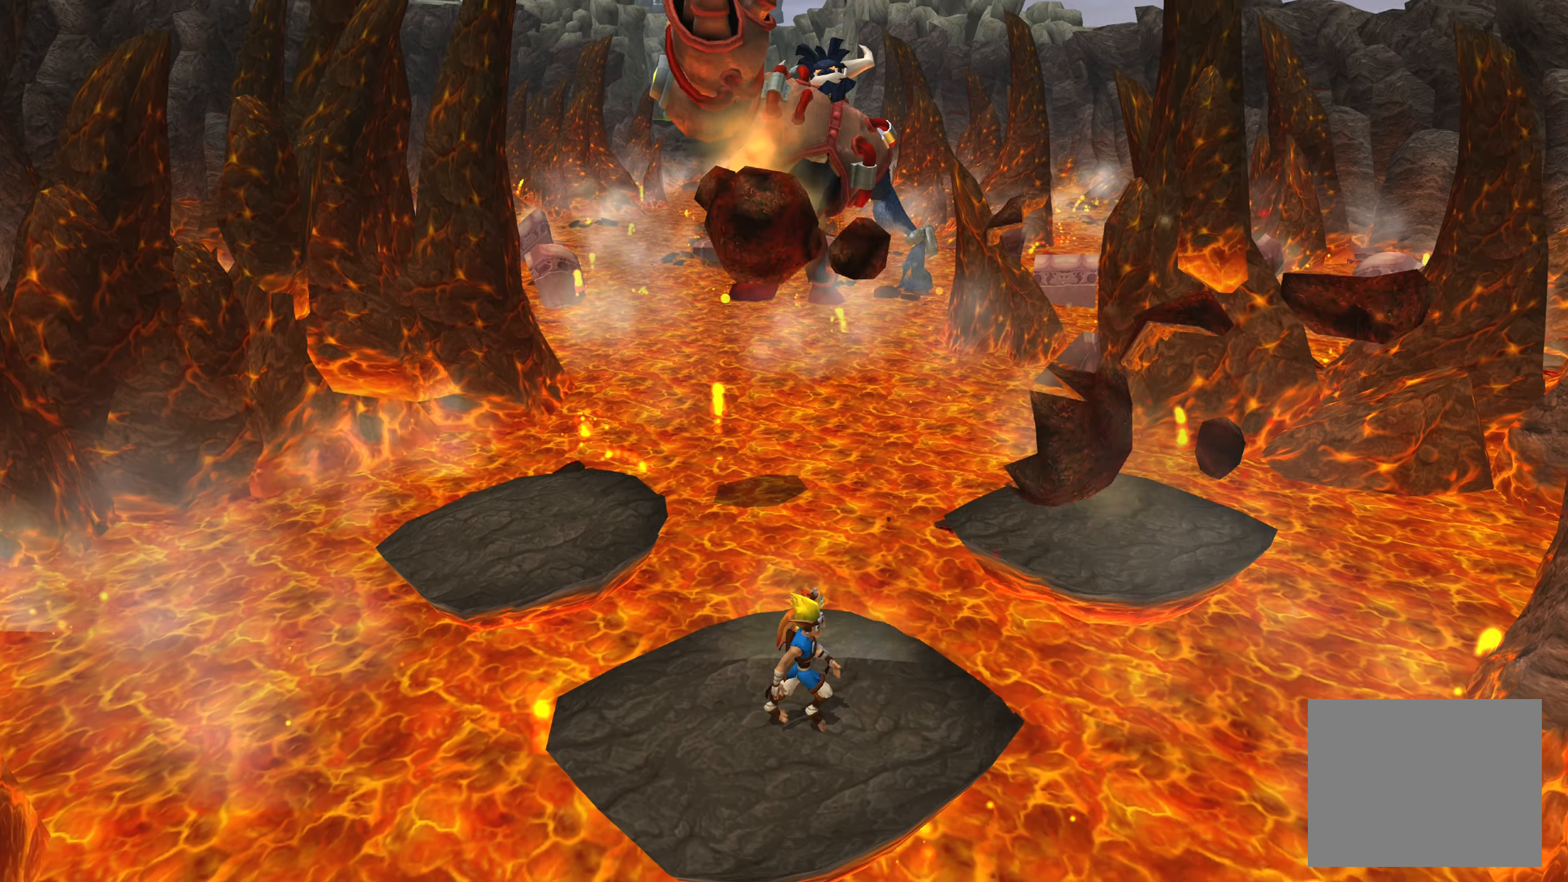
{"buttons": ["CROSS"], "left_stick": "up-right", "right_stick": "center", "events": [[283, "CROSS", "down"]]}
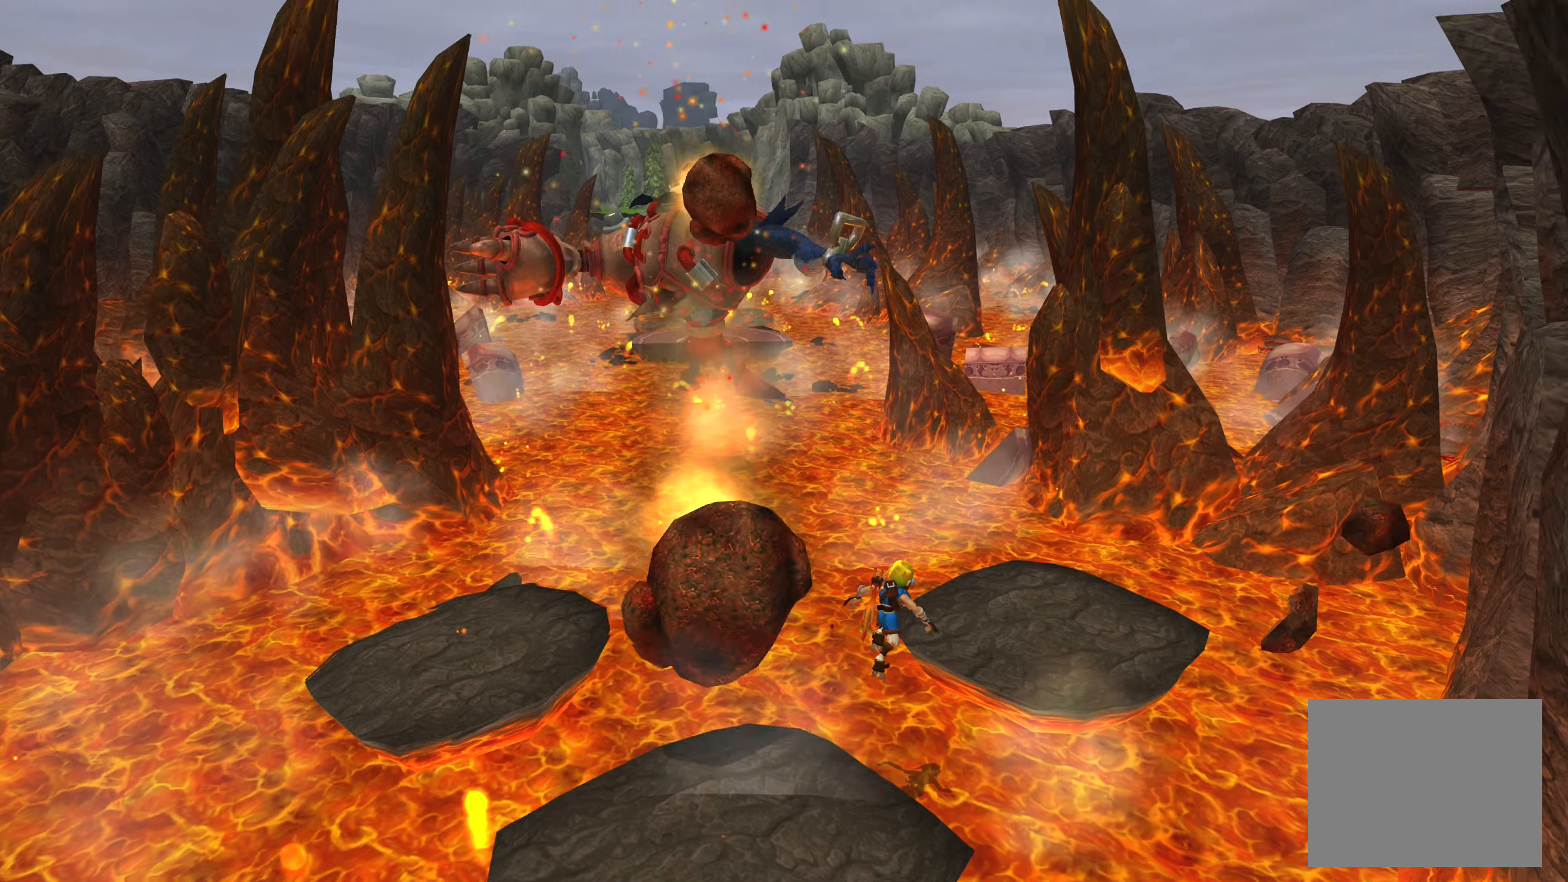
{"buttons": ["CROSS"], "left_stick": "up-right", "right_stick": "center", "events": [[33, "CROSS", "up"], [233, "CROSS", "down"]]}
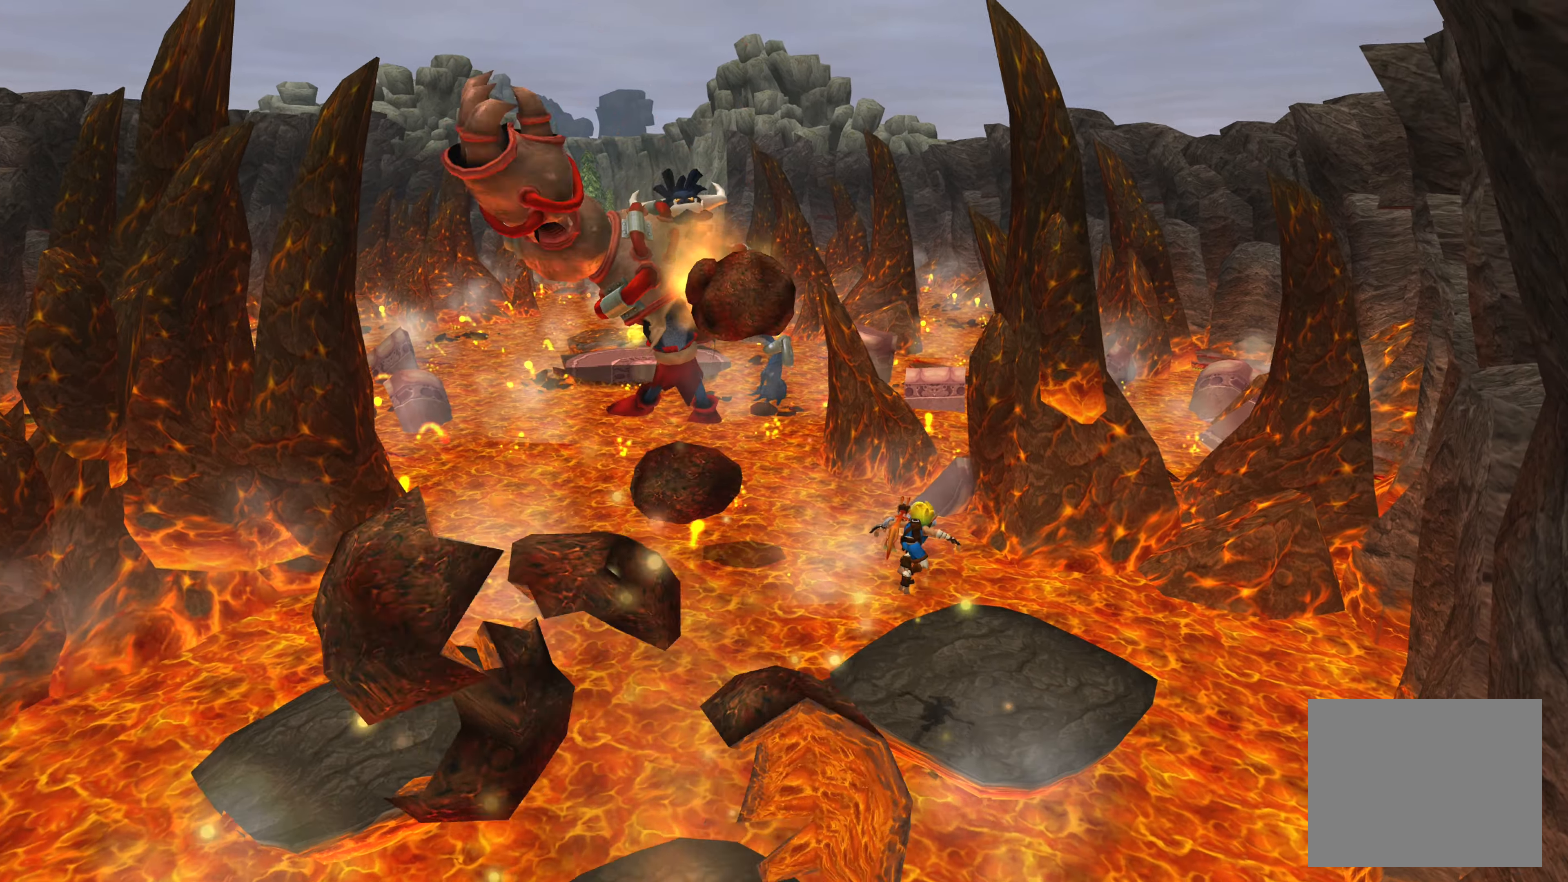
{"buttons": [], "left_stick": "up-right", "right_stick": "center", "events": [[33, "CROSS", "up"]]}
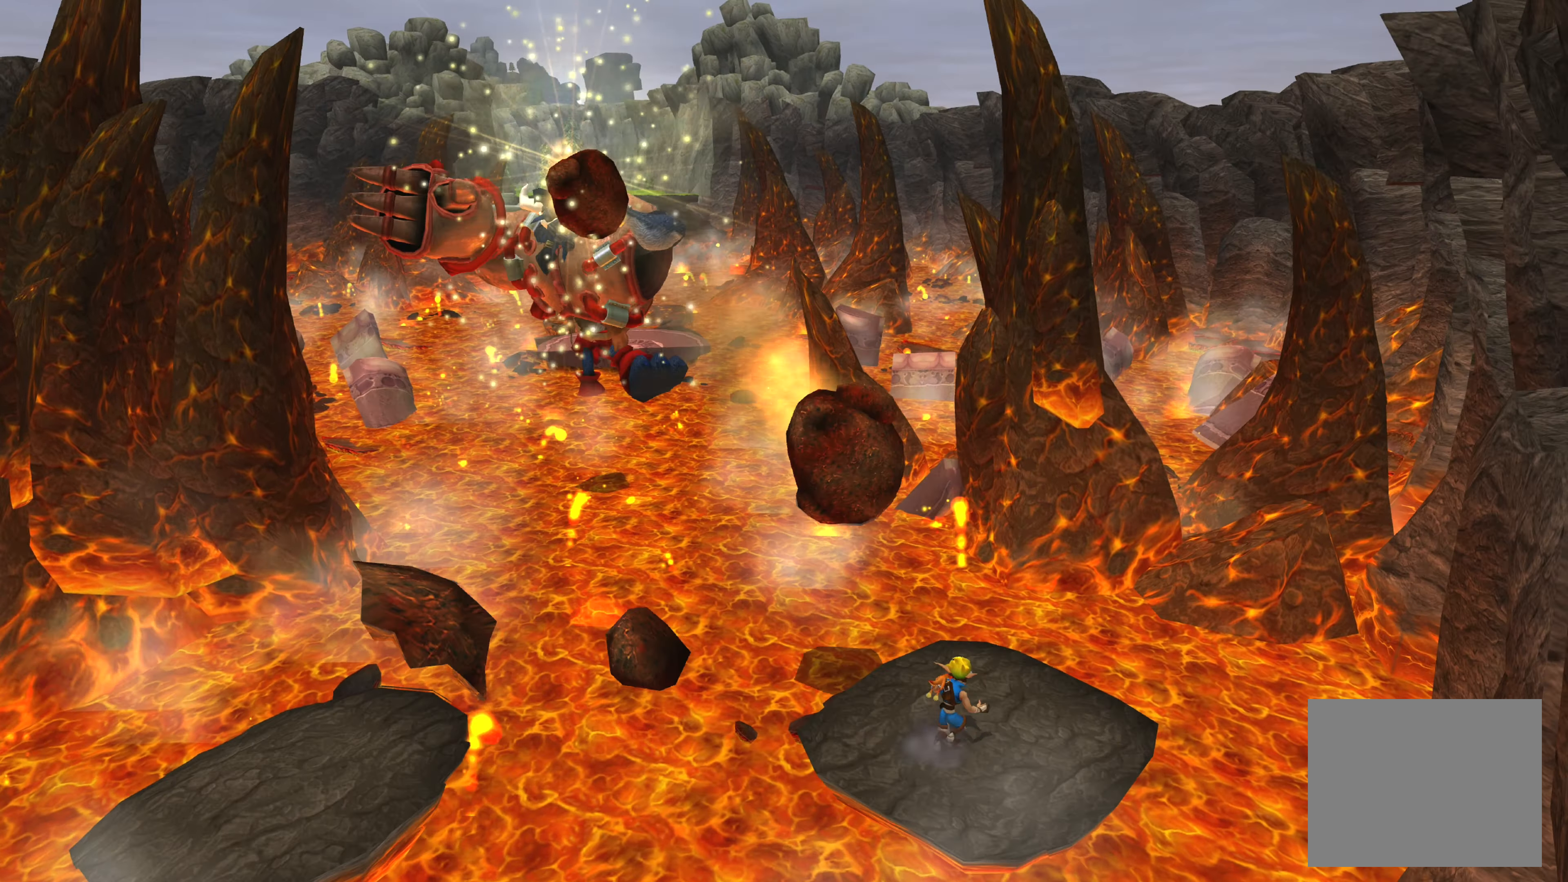
{"buttons": [], "left_stick": "center", "right_stick": "center", "events": [[217, "left_stick", "center"]]}
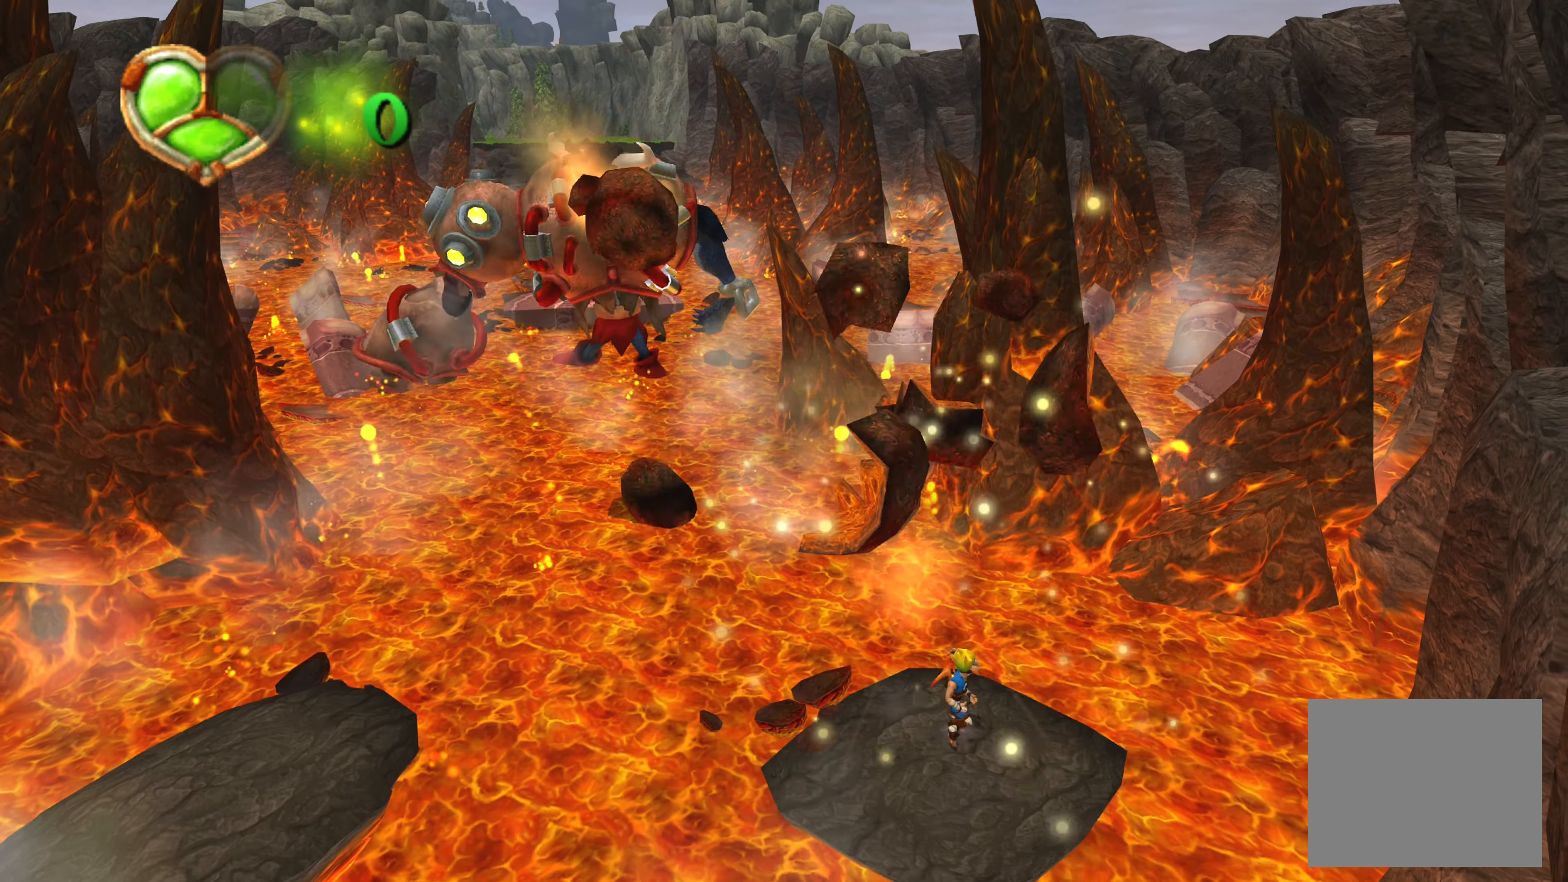
{"buttons": [], "left_stick": "down-left", "right_stick": "center", "events": [[317, "left_stick", "down-left"]]}
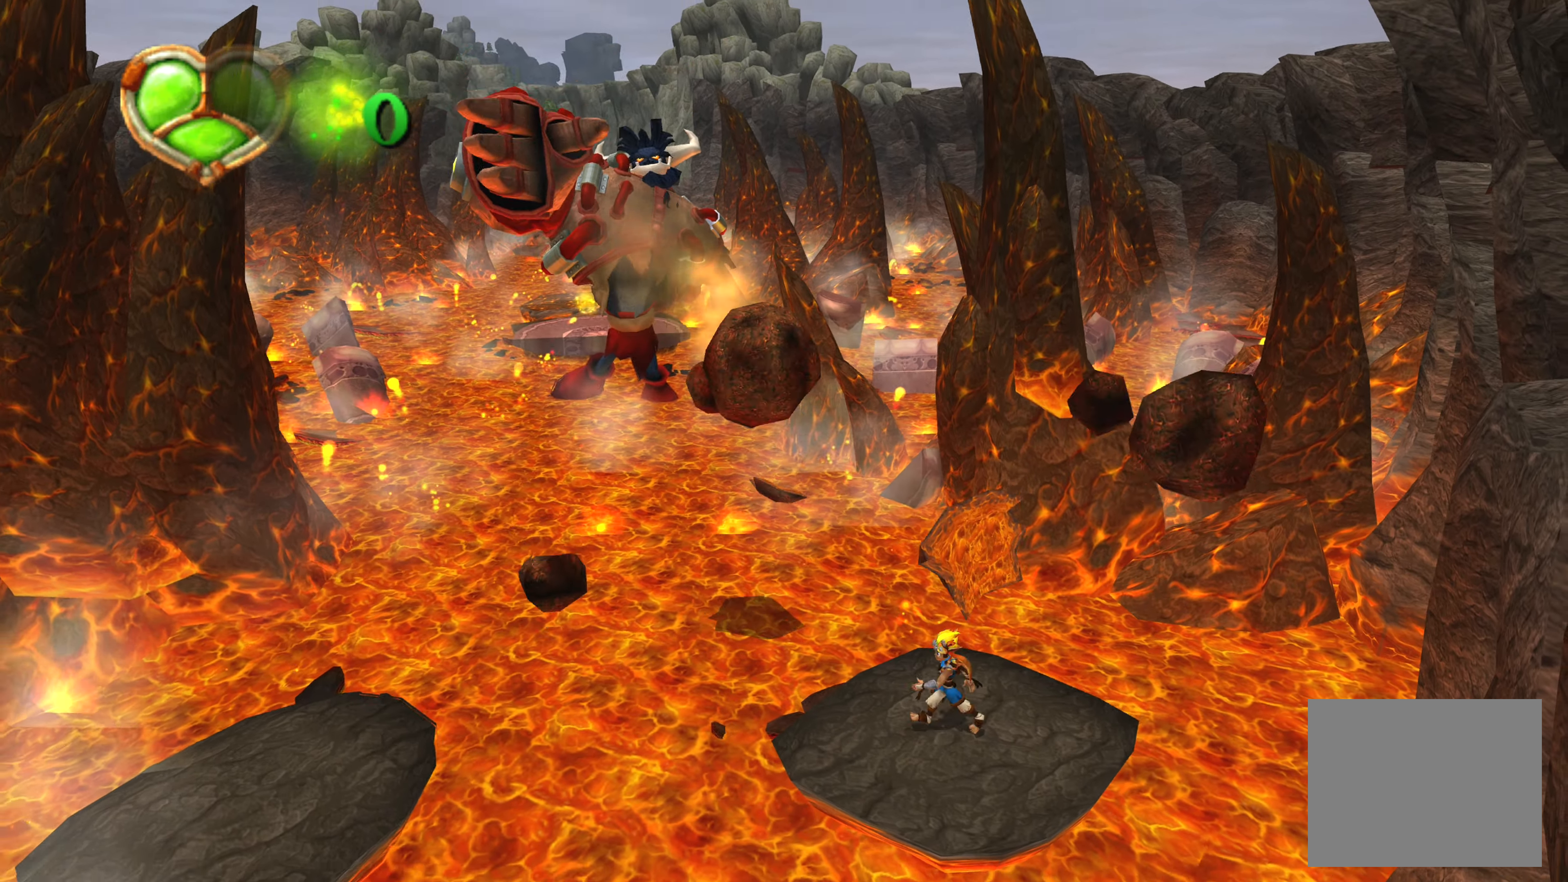
{"buttons": ["CROSS"], "left_stick": "down-left", "right_stick": "center", "events": [[233, "CROSS", "down"], [383, "CROSS", "up"], [500, "CROSS", "down"]]}